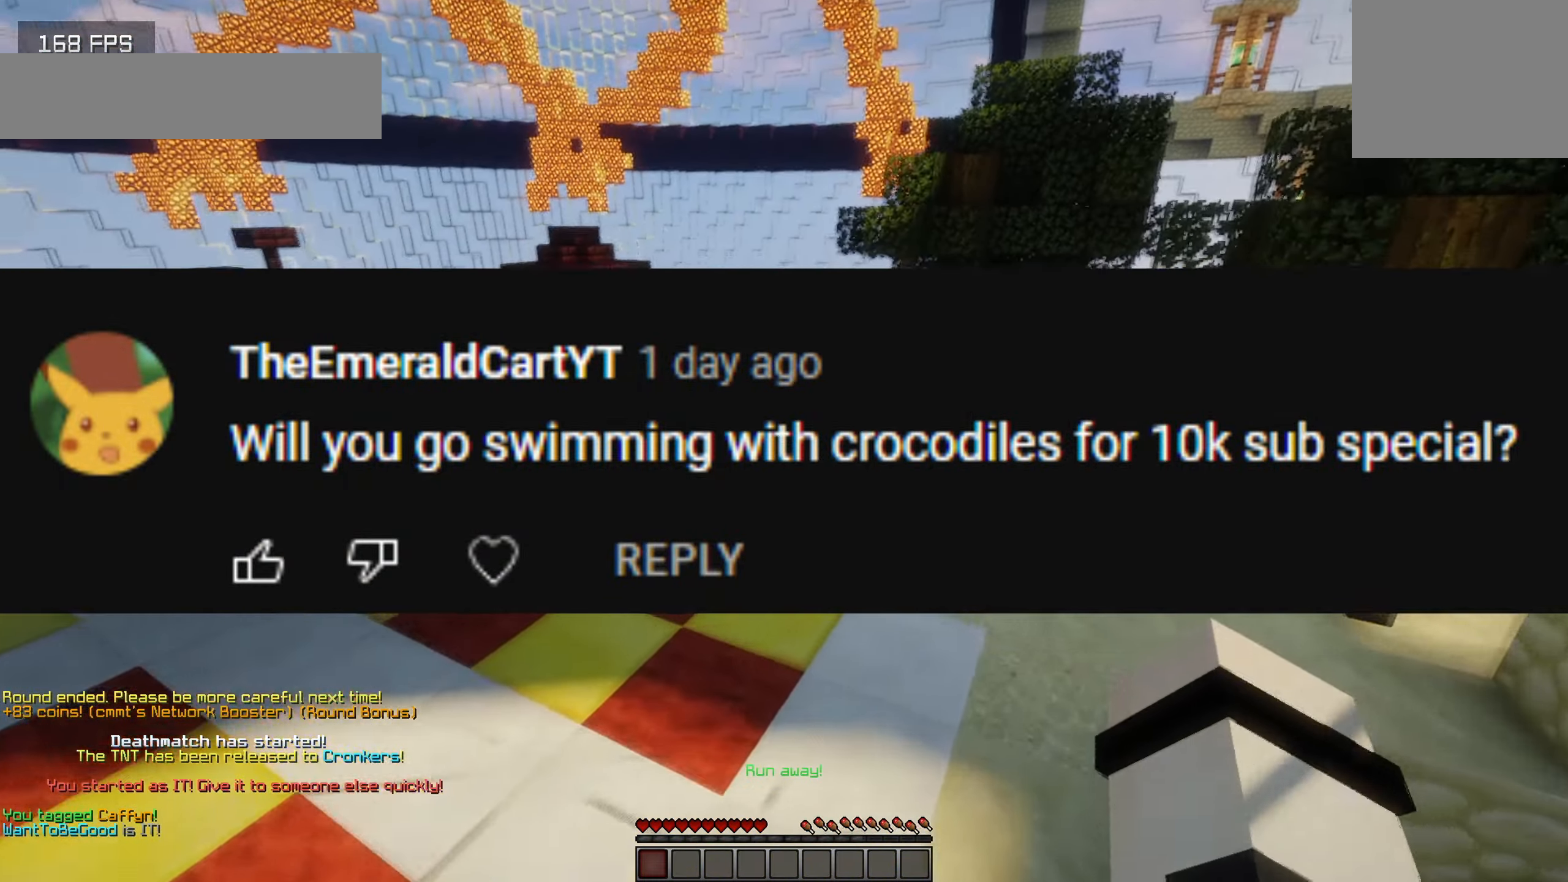
Gameplay with keyboard; each line is a JSON object with the keys held at the frame after it. "events" lists presses ("down") and releases ("up") of "a", "d", "s" and "w" between this image and that frame as [ms after this image, input, new state], when the widget could be followed in between. No other keys are recorded. Mouse input is not recorded.
{"keys": ["a", "w"], "events": [[400, "a", "down"]]}
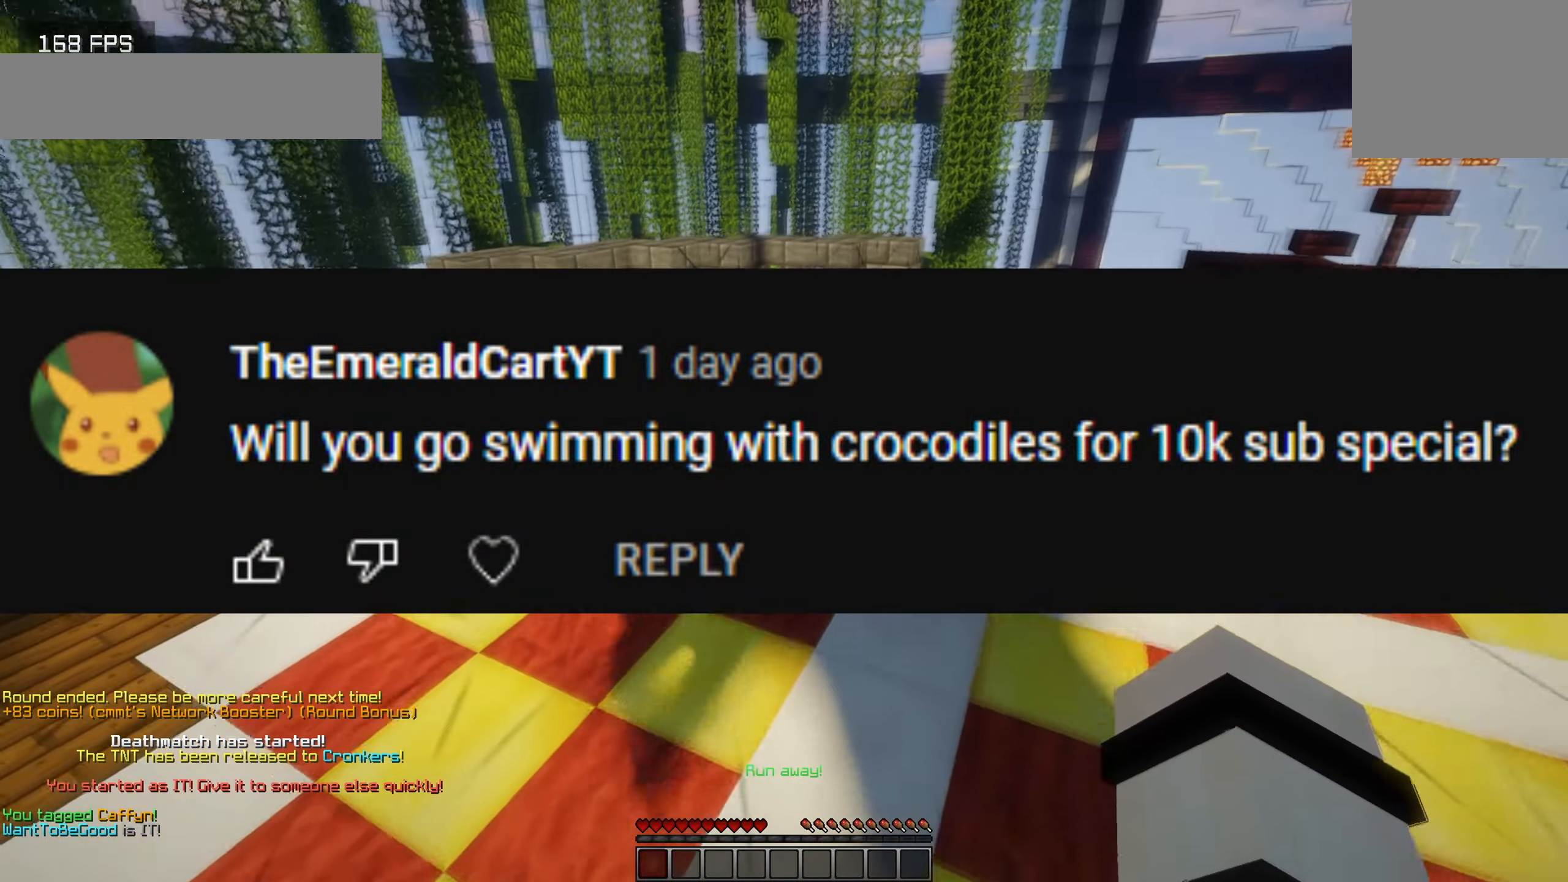
{"keys": ["a", "w"], "events": []}
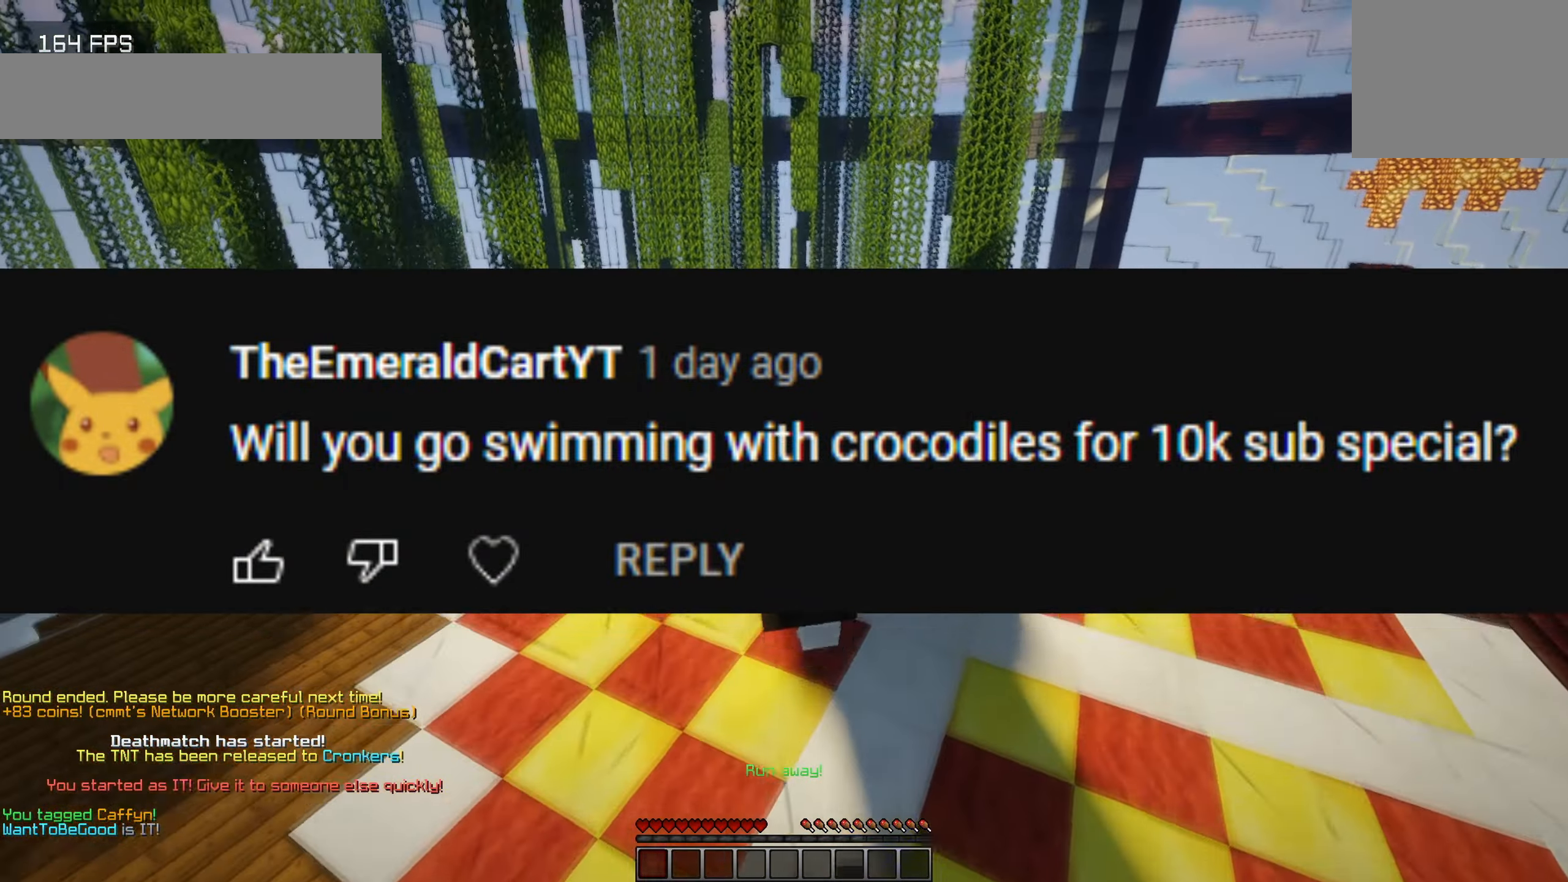
{"keys": ["w"], "events": [[350, "a", "up"]]}
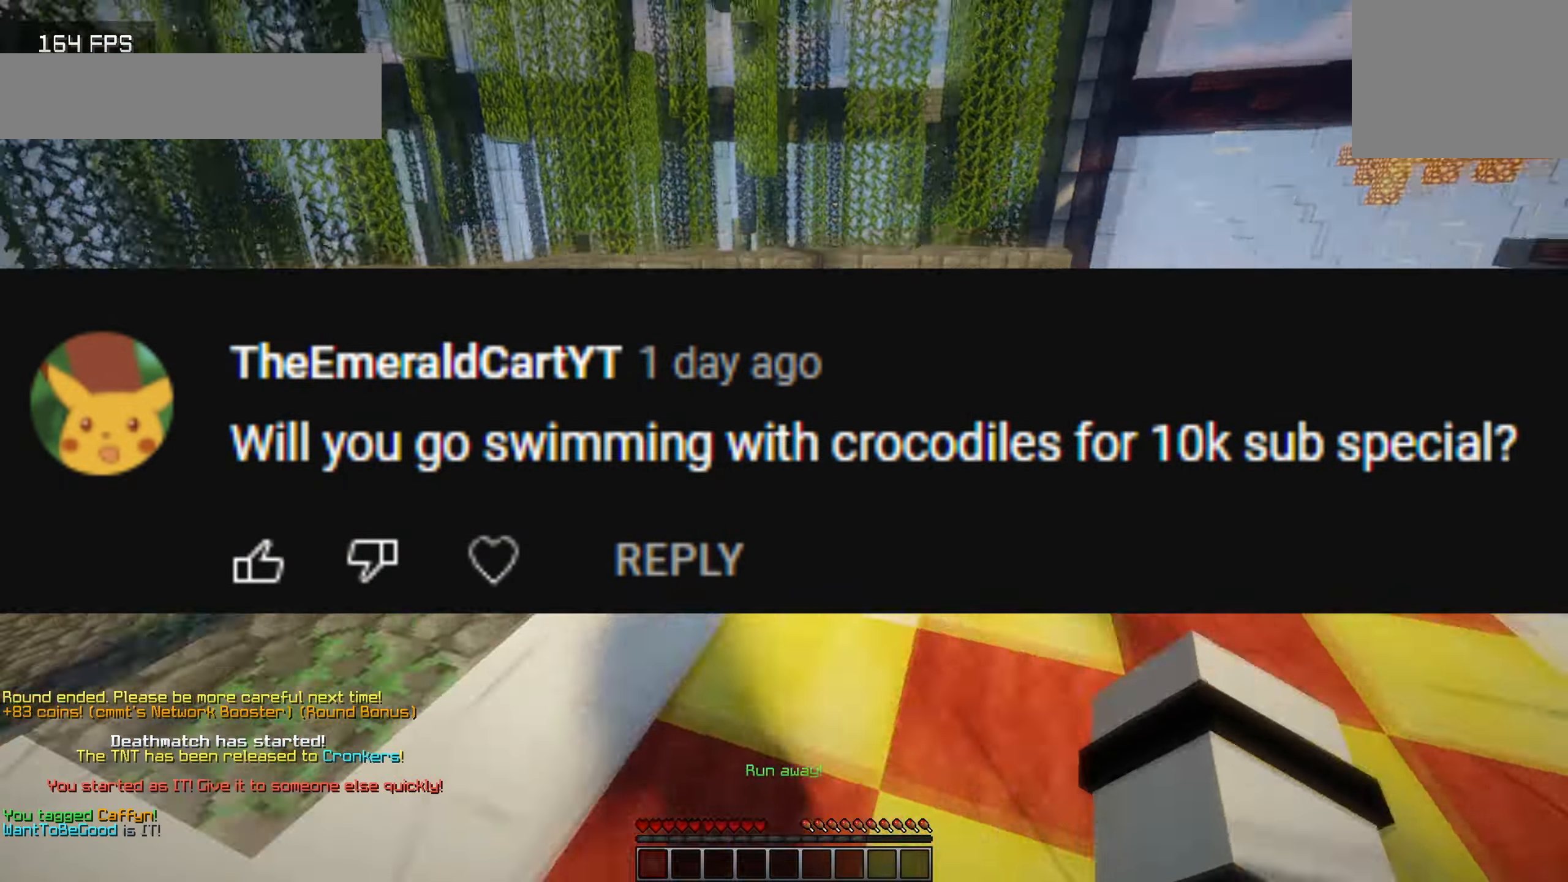
{"keys": ["a", "w"], "events": [[333, "a", "down"]]}
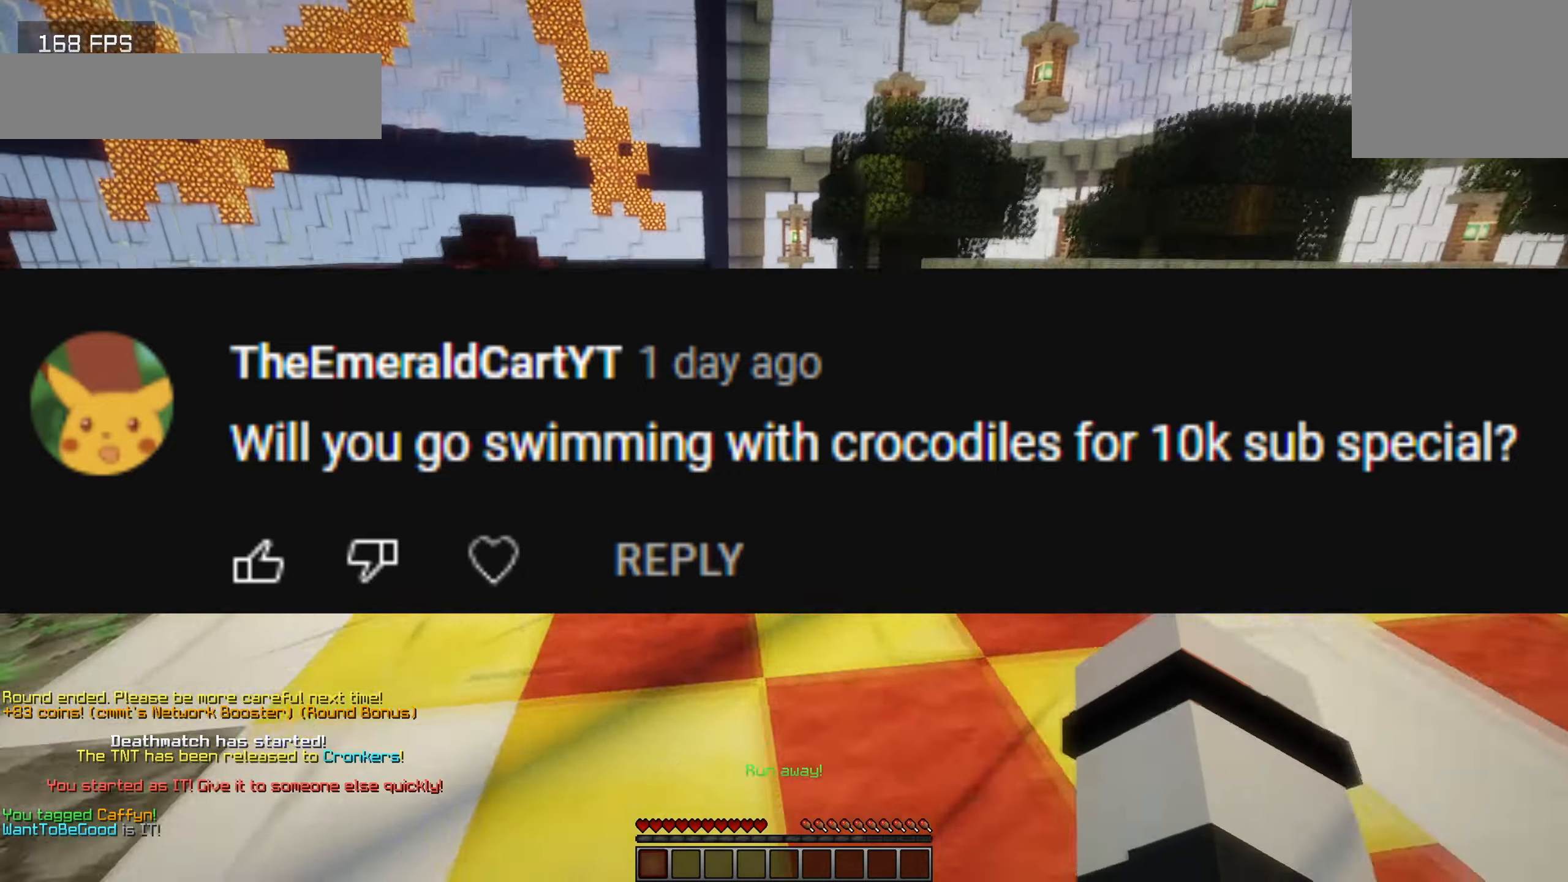
{"keys": ["w"], "events": [[417, "a", "up"]]}
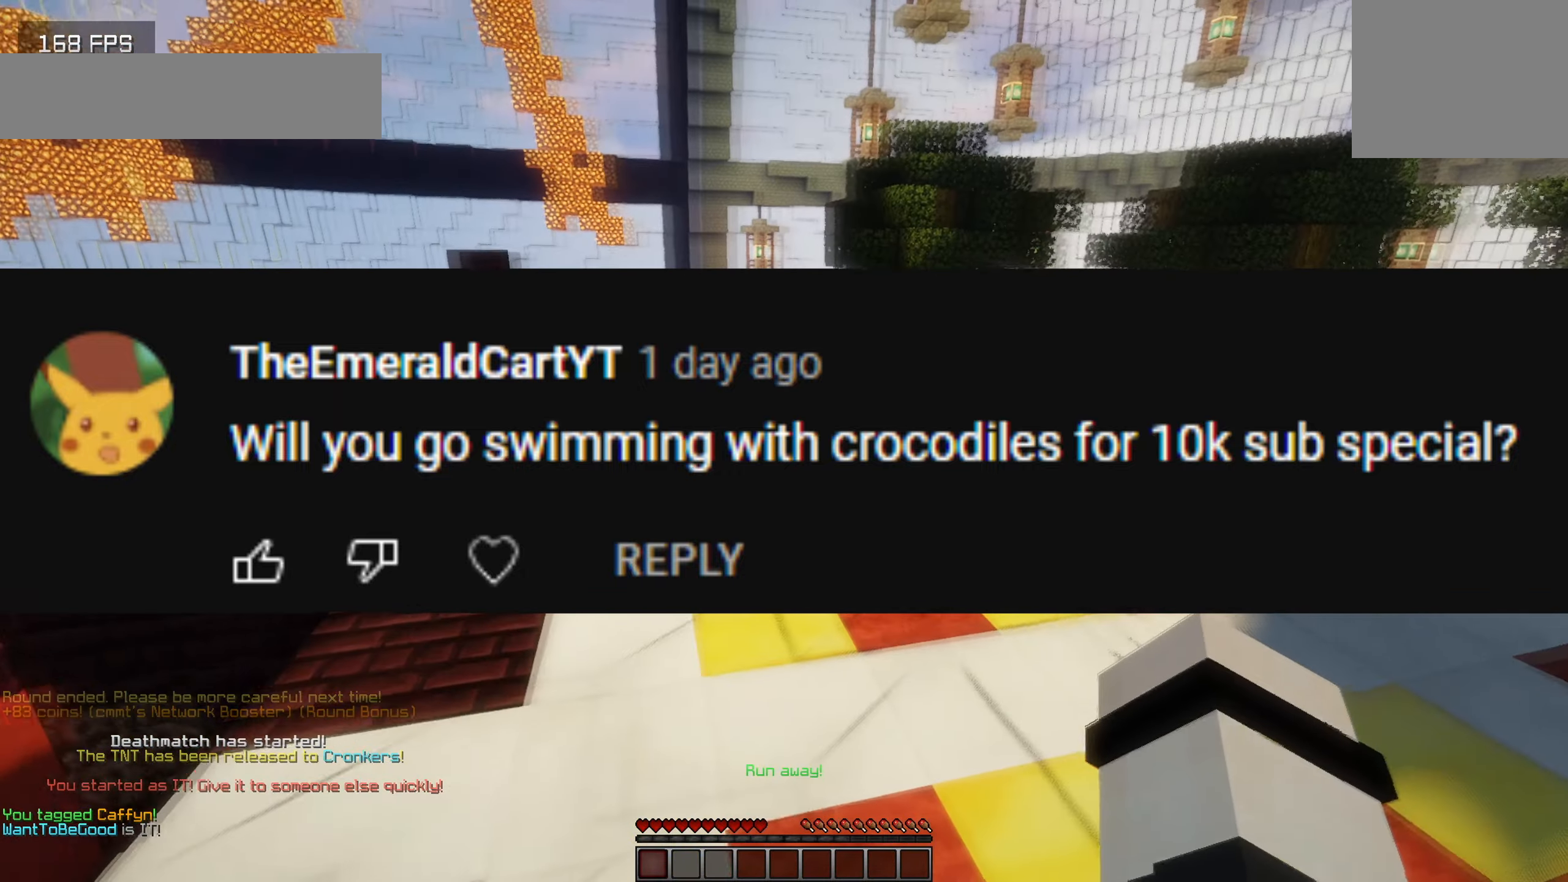
{"keys": ["w"], "events": []}
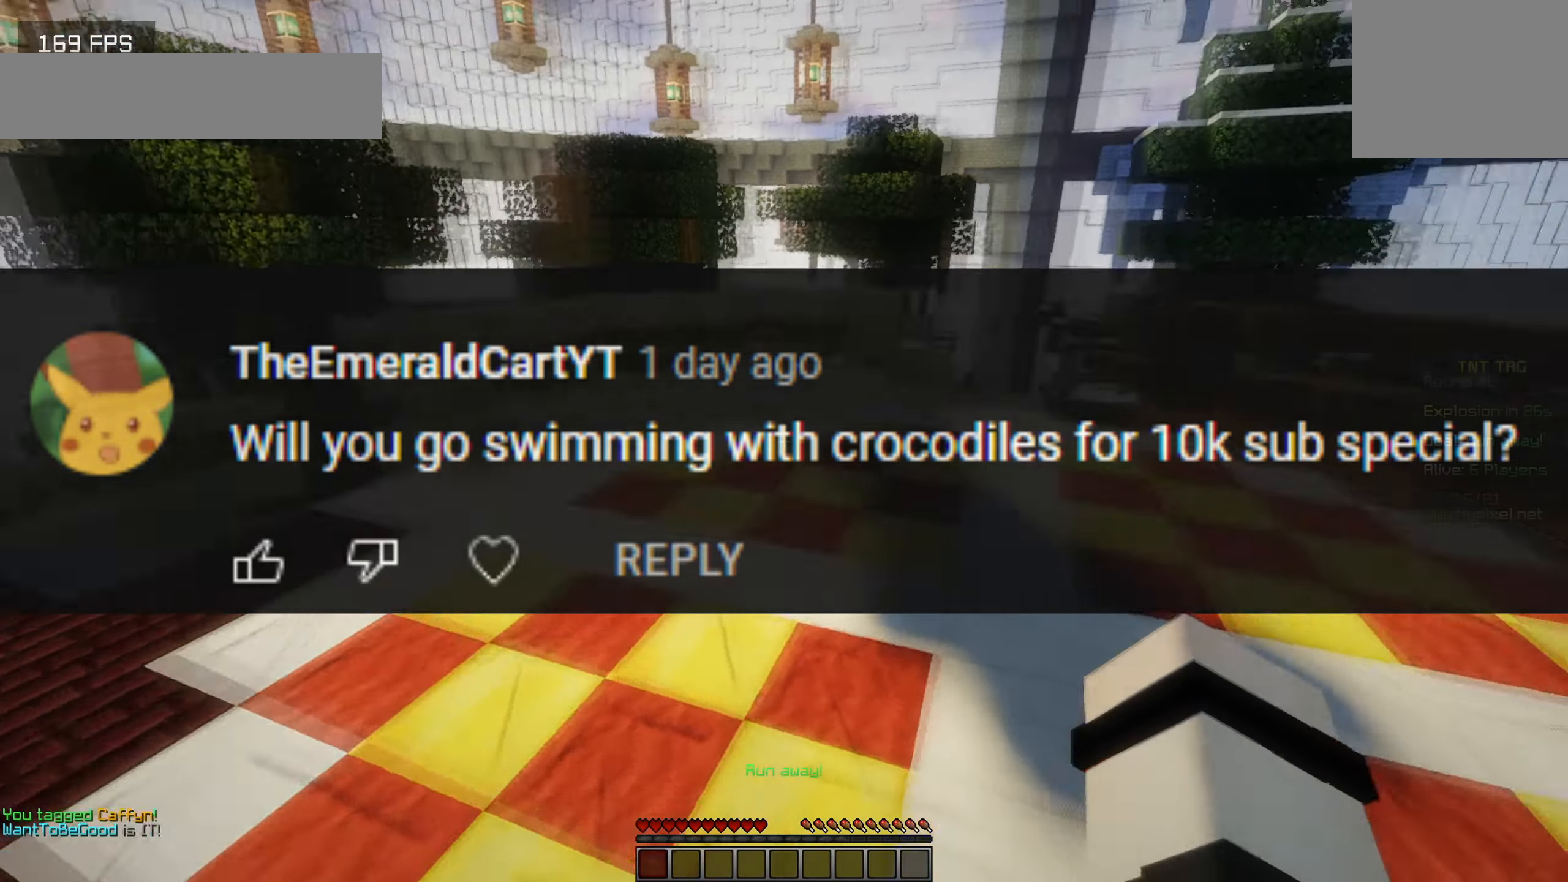
{"keys": ["d", "w"], "events": [[317, "d", "down"]]}
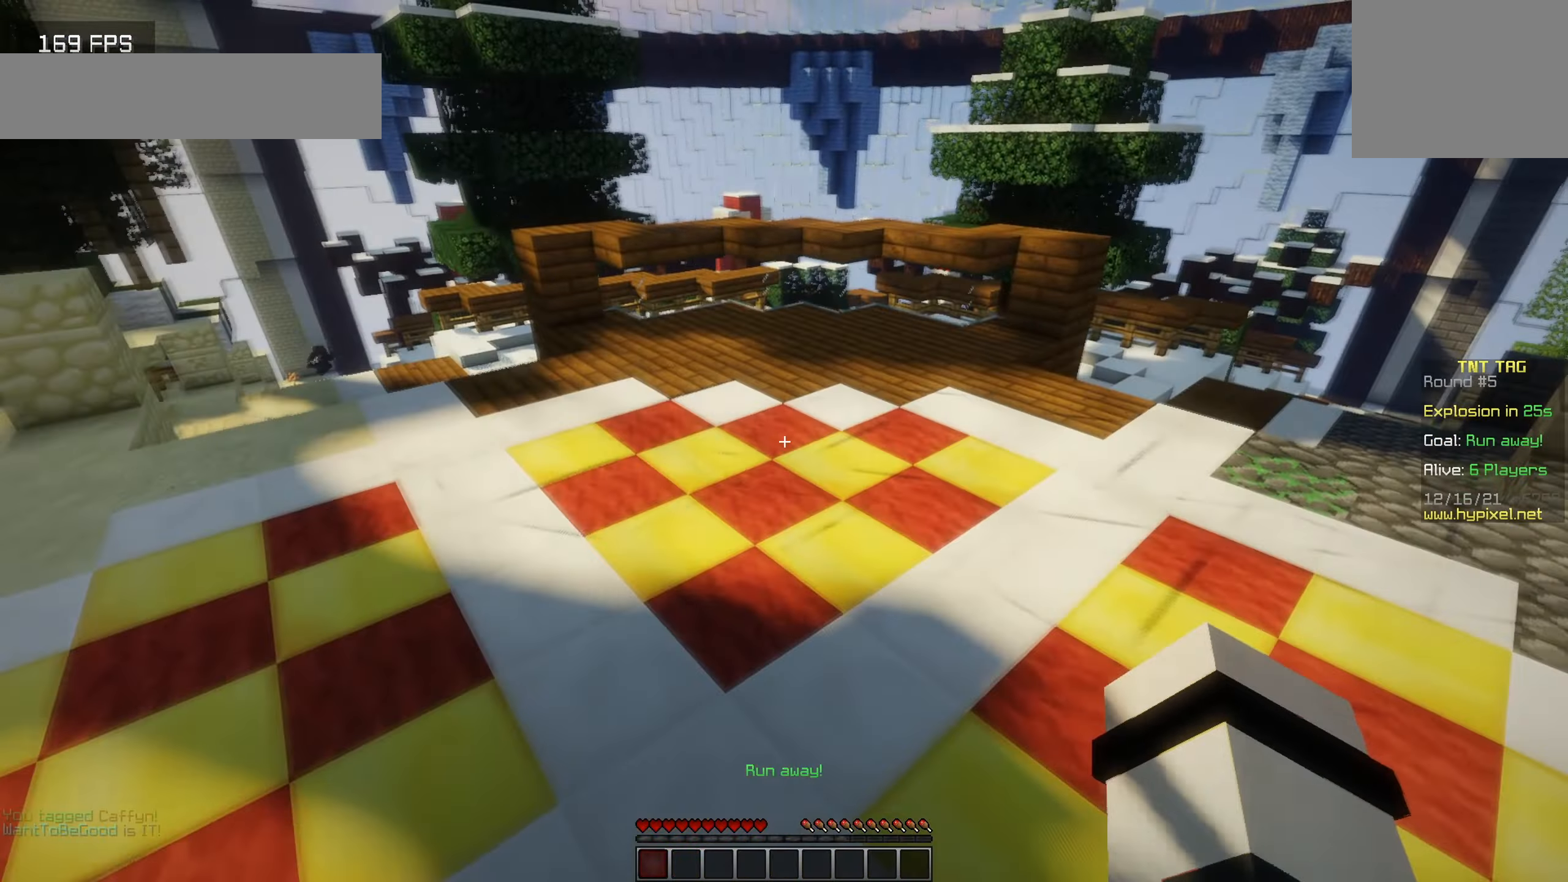
{"keys": ["w"], "events": [[33, "d", "up"]]}
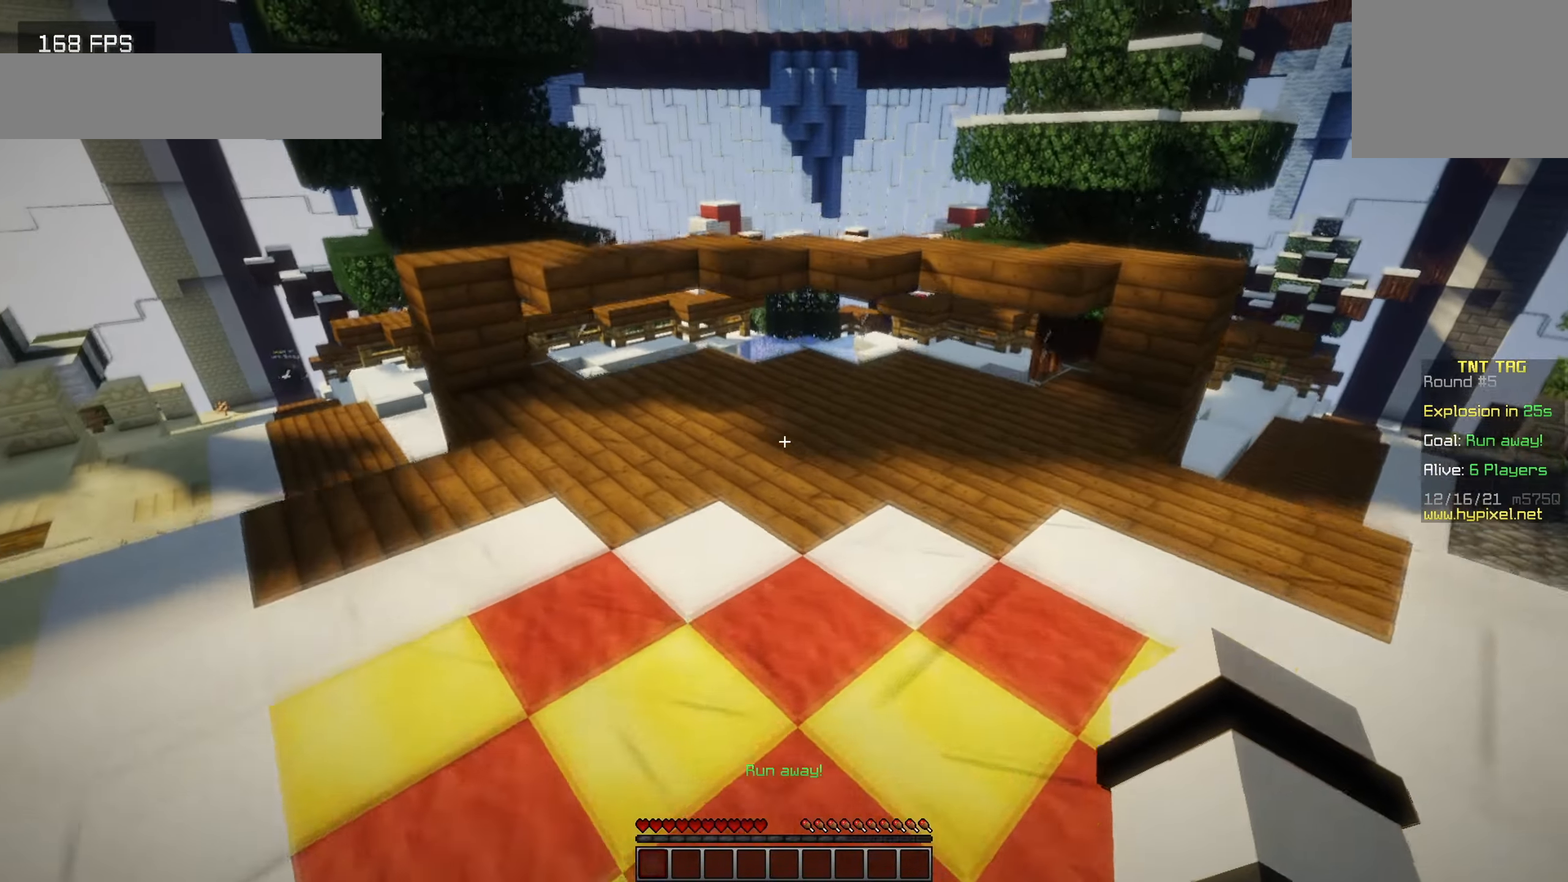
{"keys": ["d", "w"], "events": [[50, "d", "down"]]}
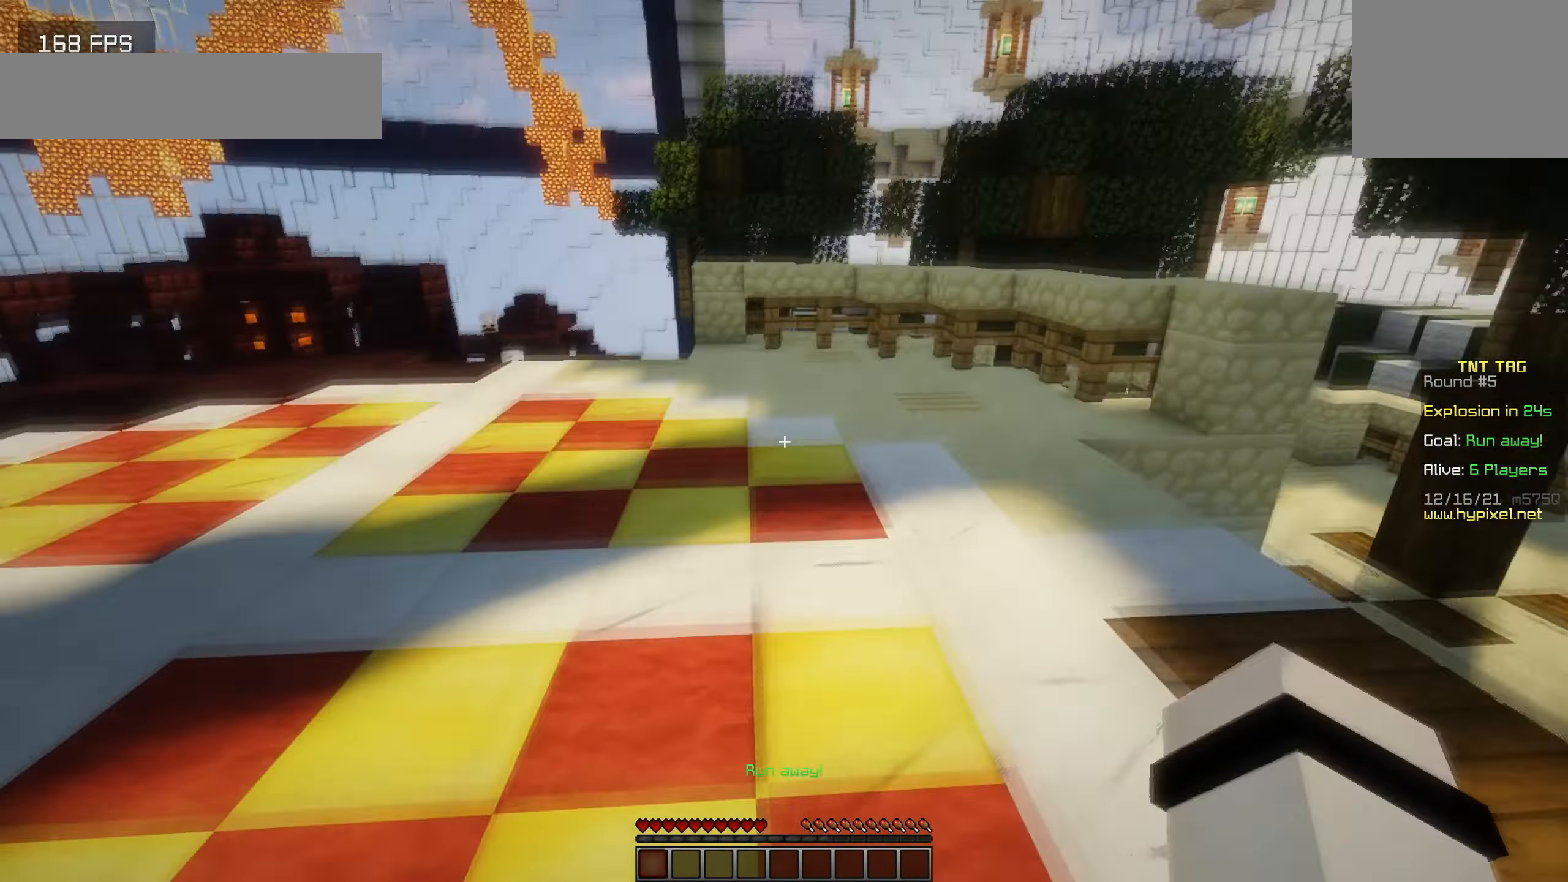
{"keys": ["a", "w"], "events": [[200, "d", "up"], [500, "a", "down"]]}
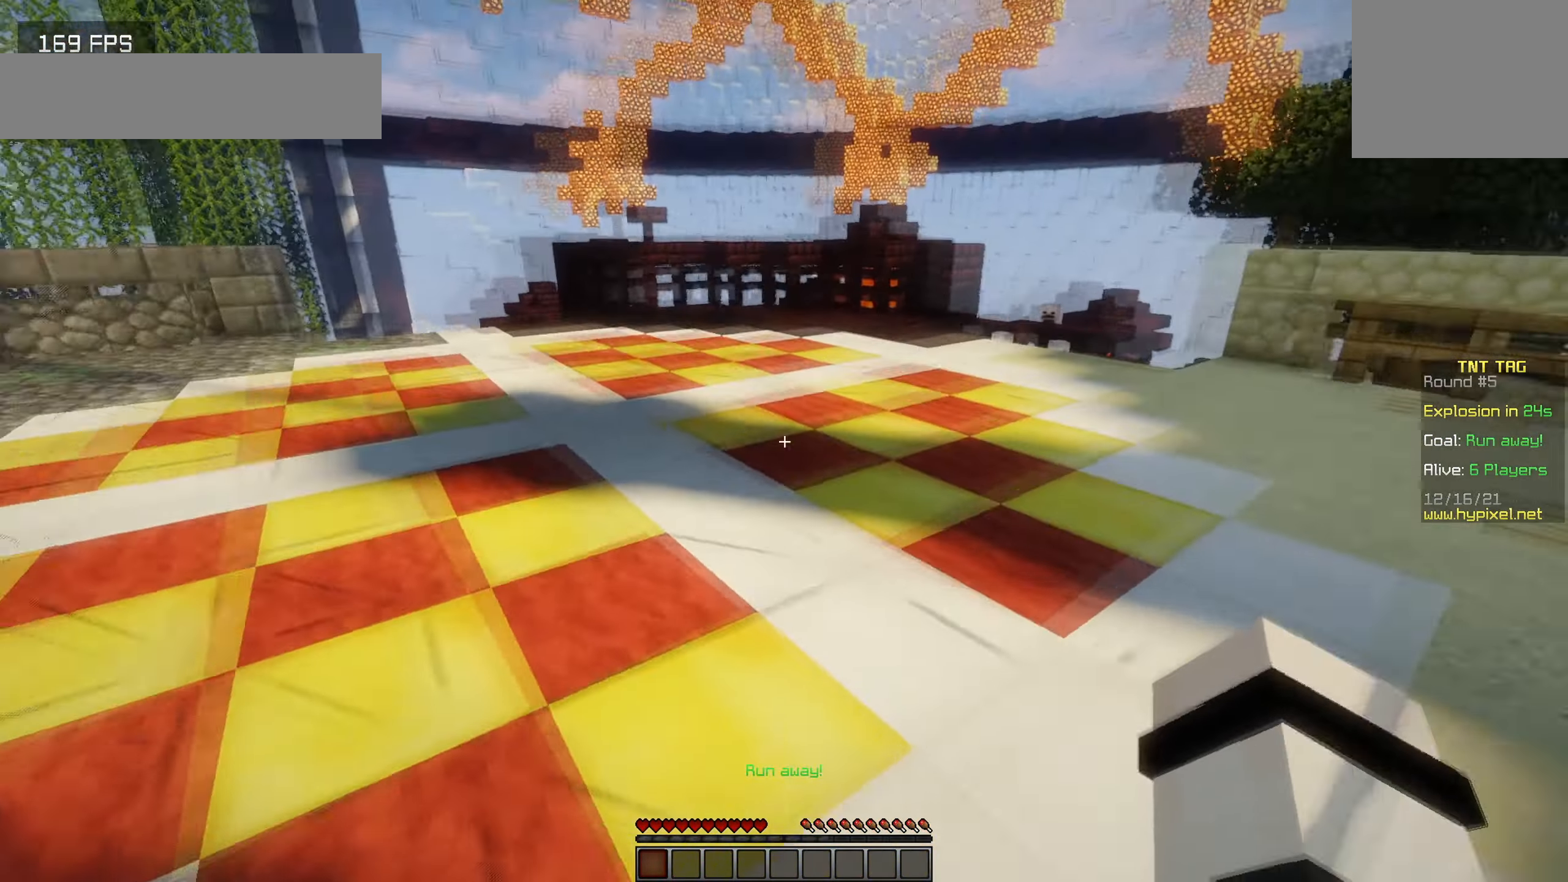
{"keys": ["a", "w"], "events": []}
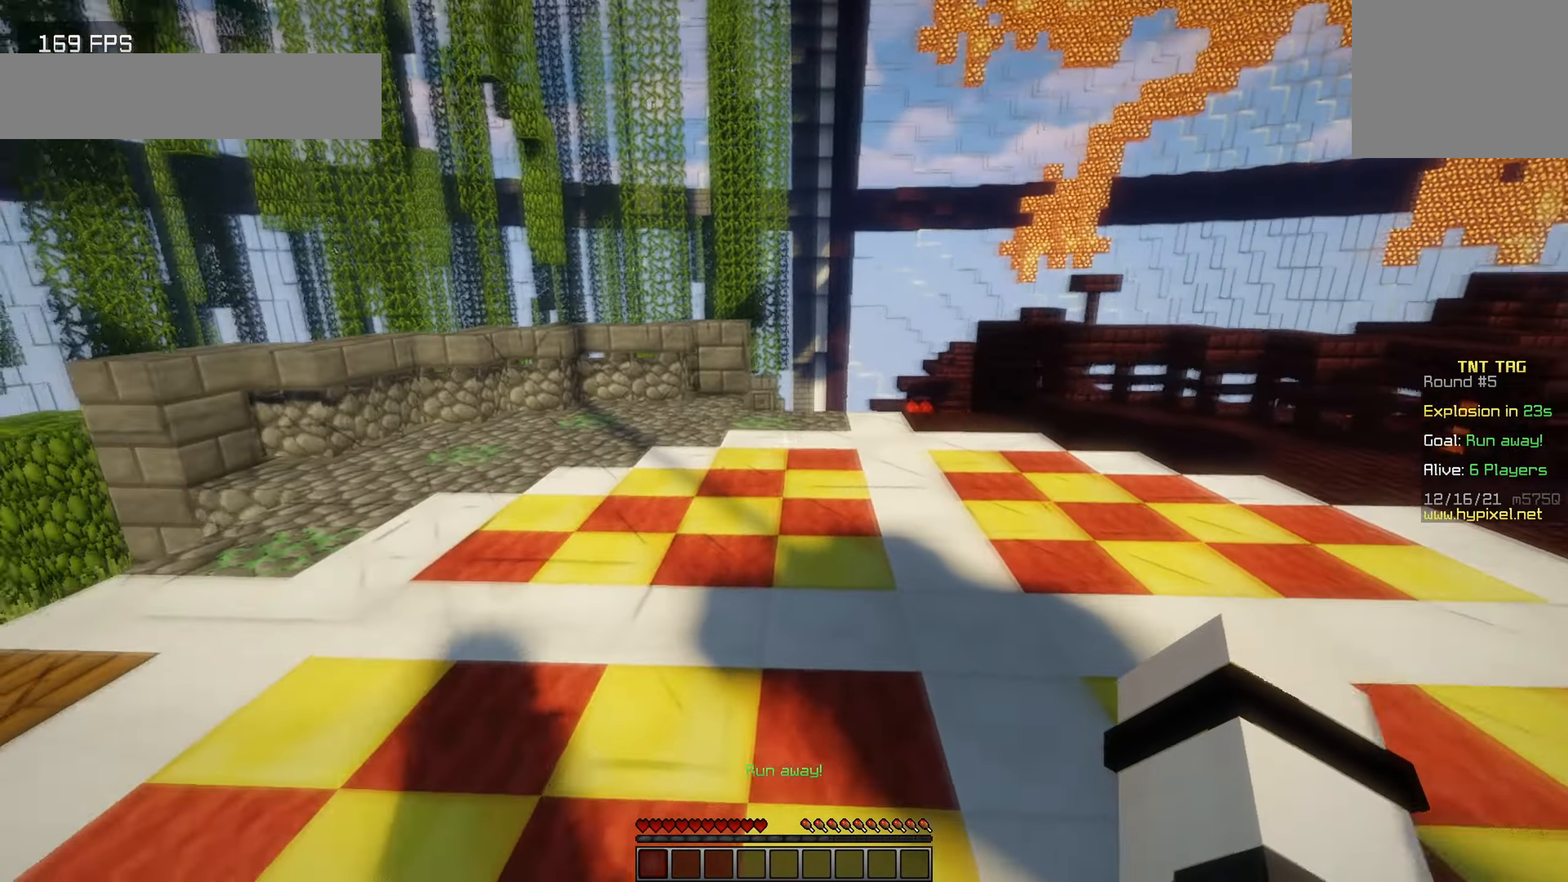
{"keys": [], "events": [[200, "a", "up"], [233, "w", "up"]]}
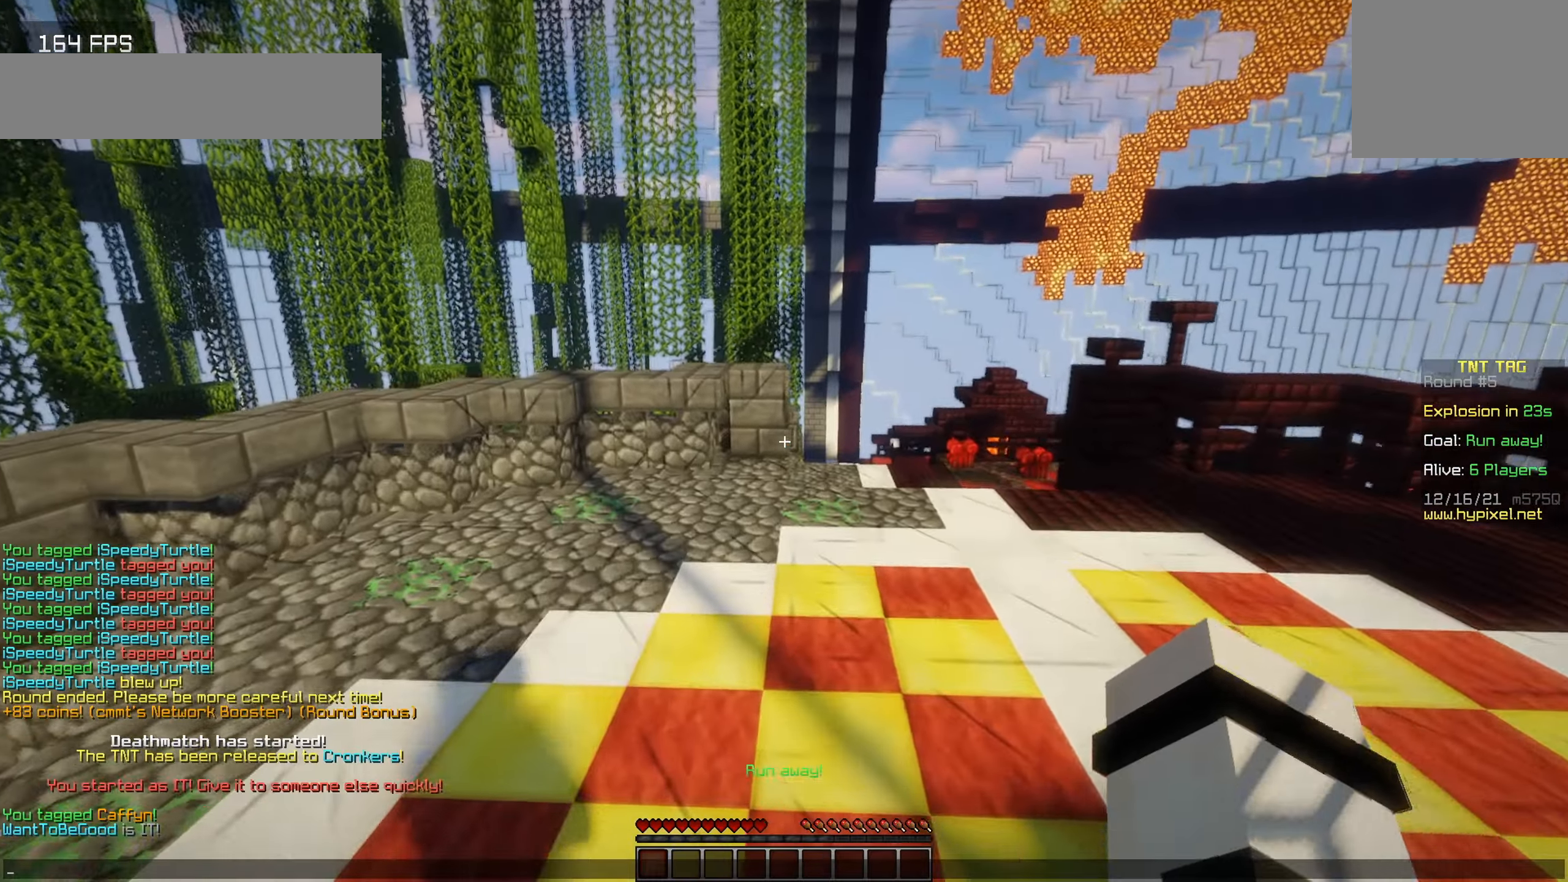
{"keys": [], "events": []}
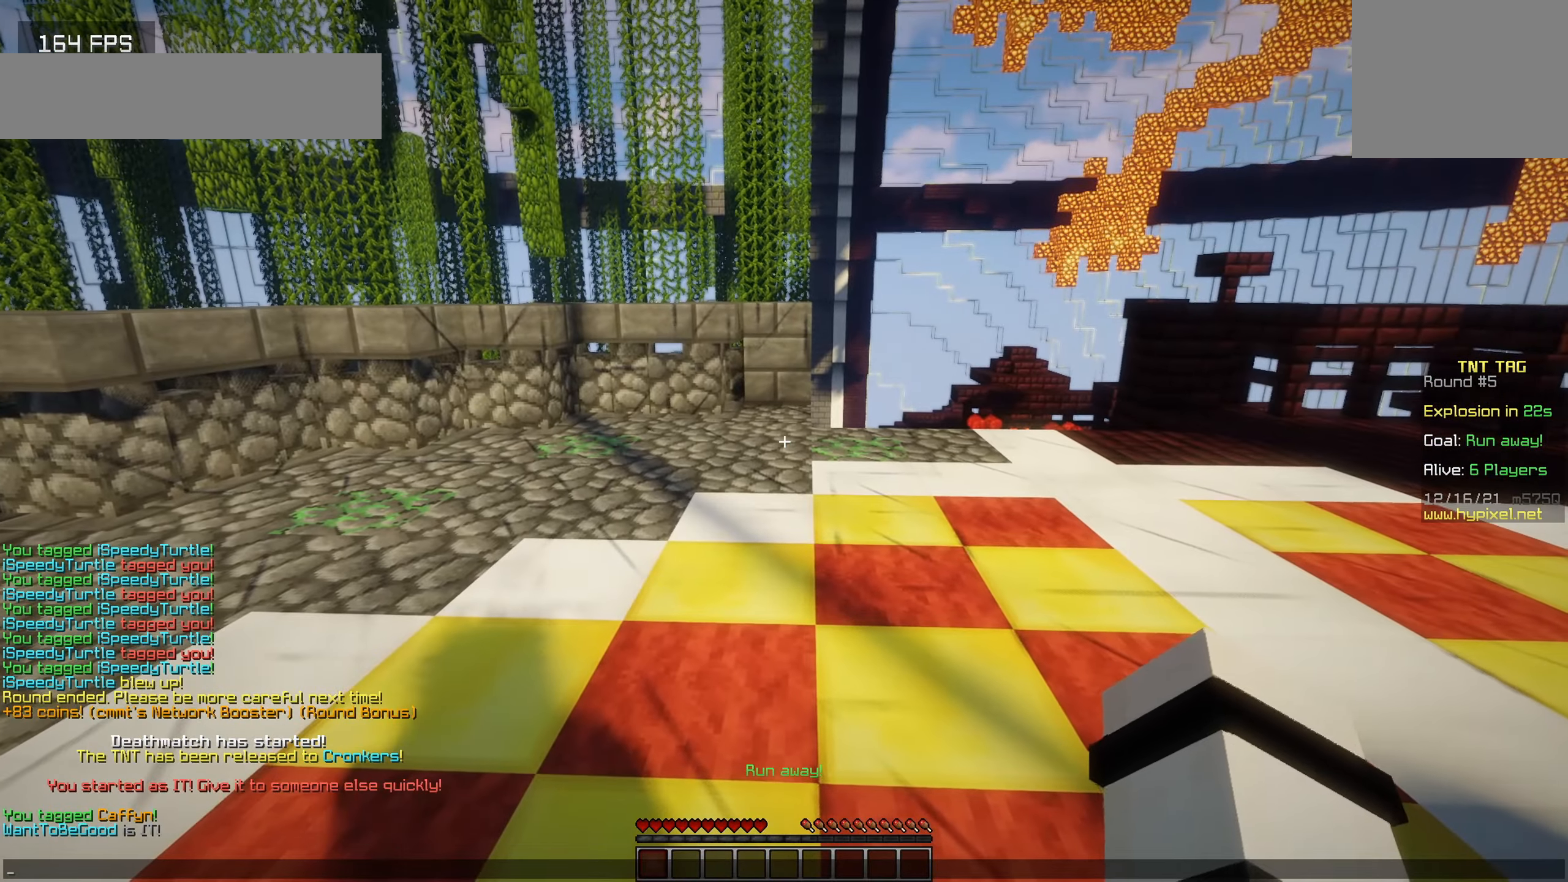
{"keys": ["w"], "events": [[450, "w", "down"]]}
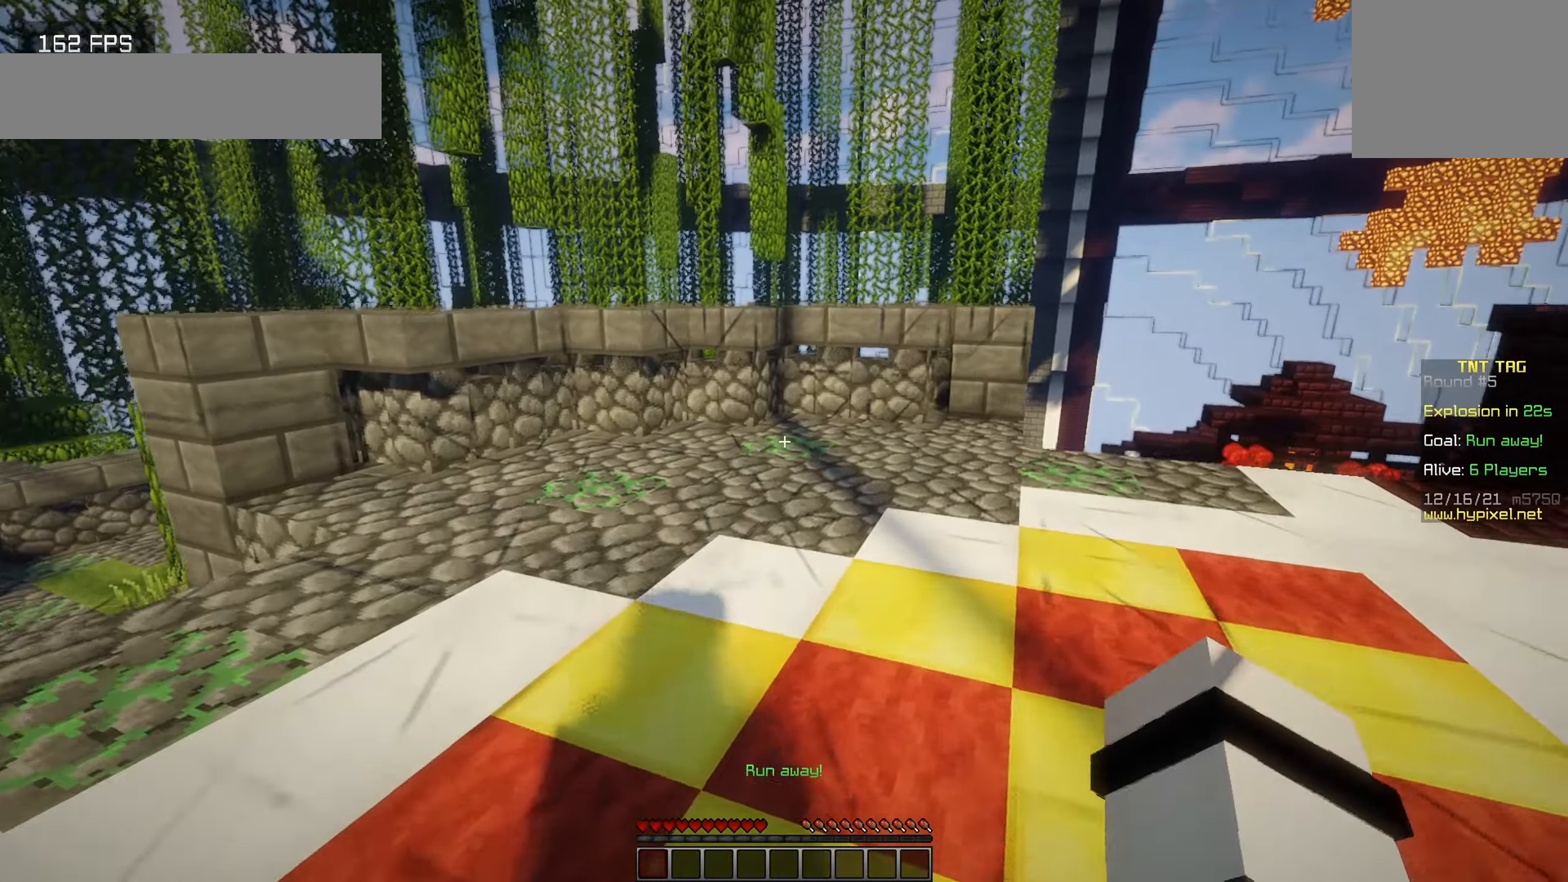
{"keys": ["a"], "events": [[400, "a", "down"], [500, "w", "up"]]}
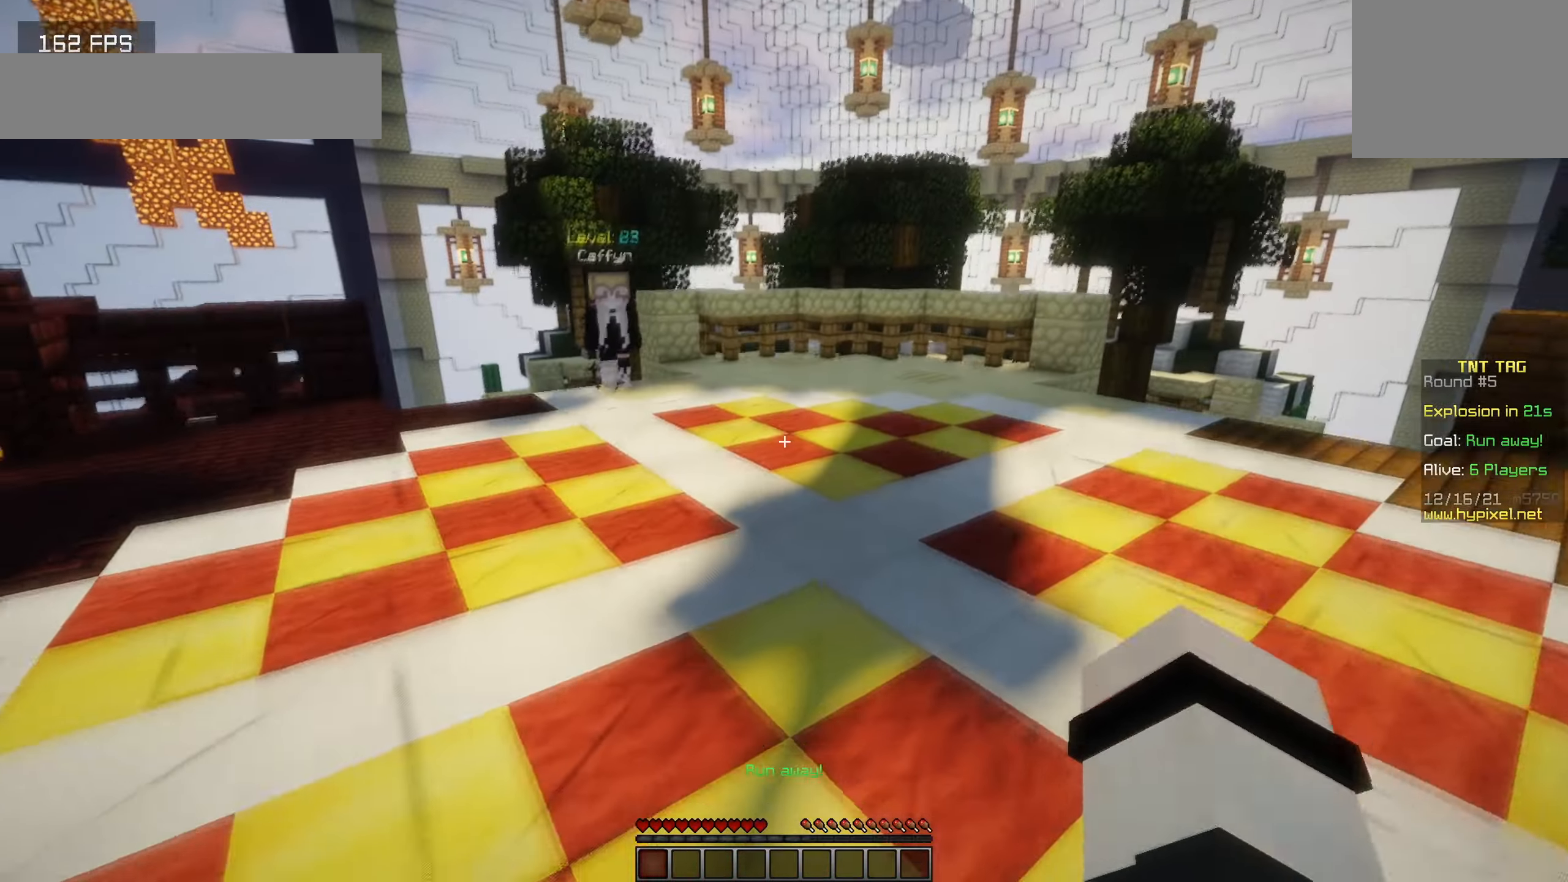
{"keys": [], "events": [[50, "a", "up"]]}
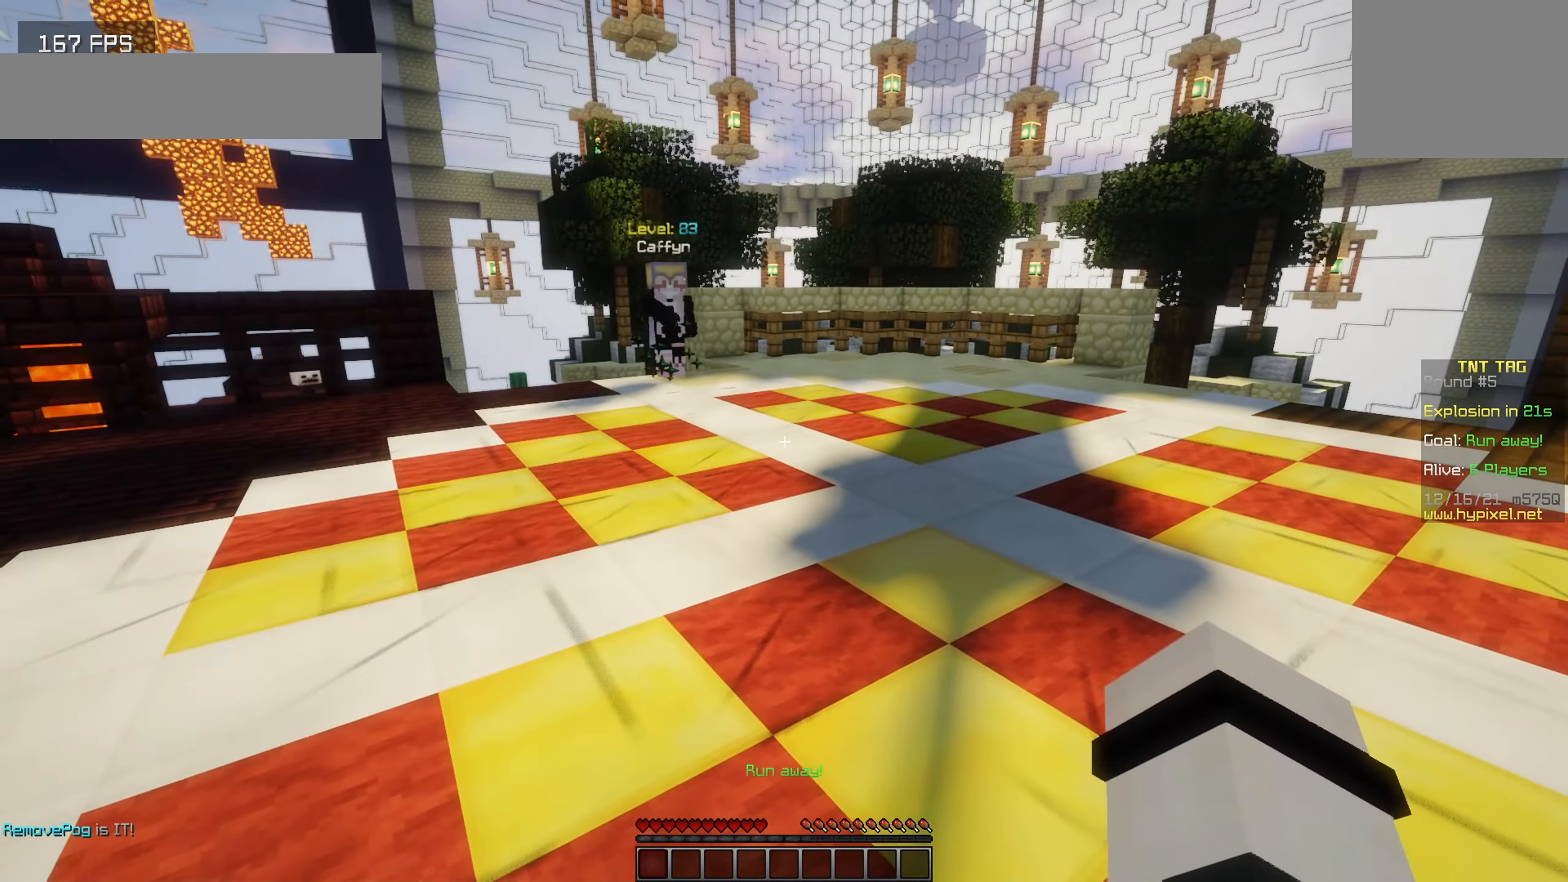
{"keys": [], "events": []}
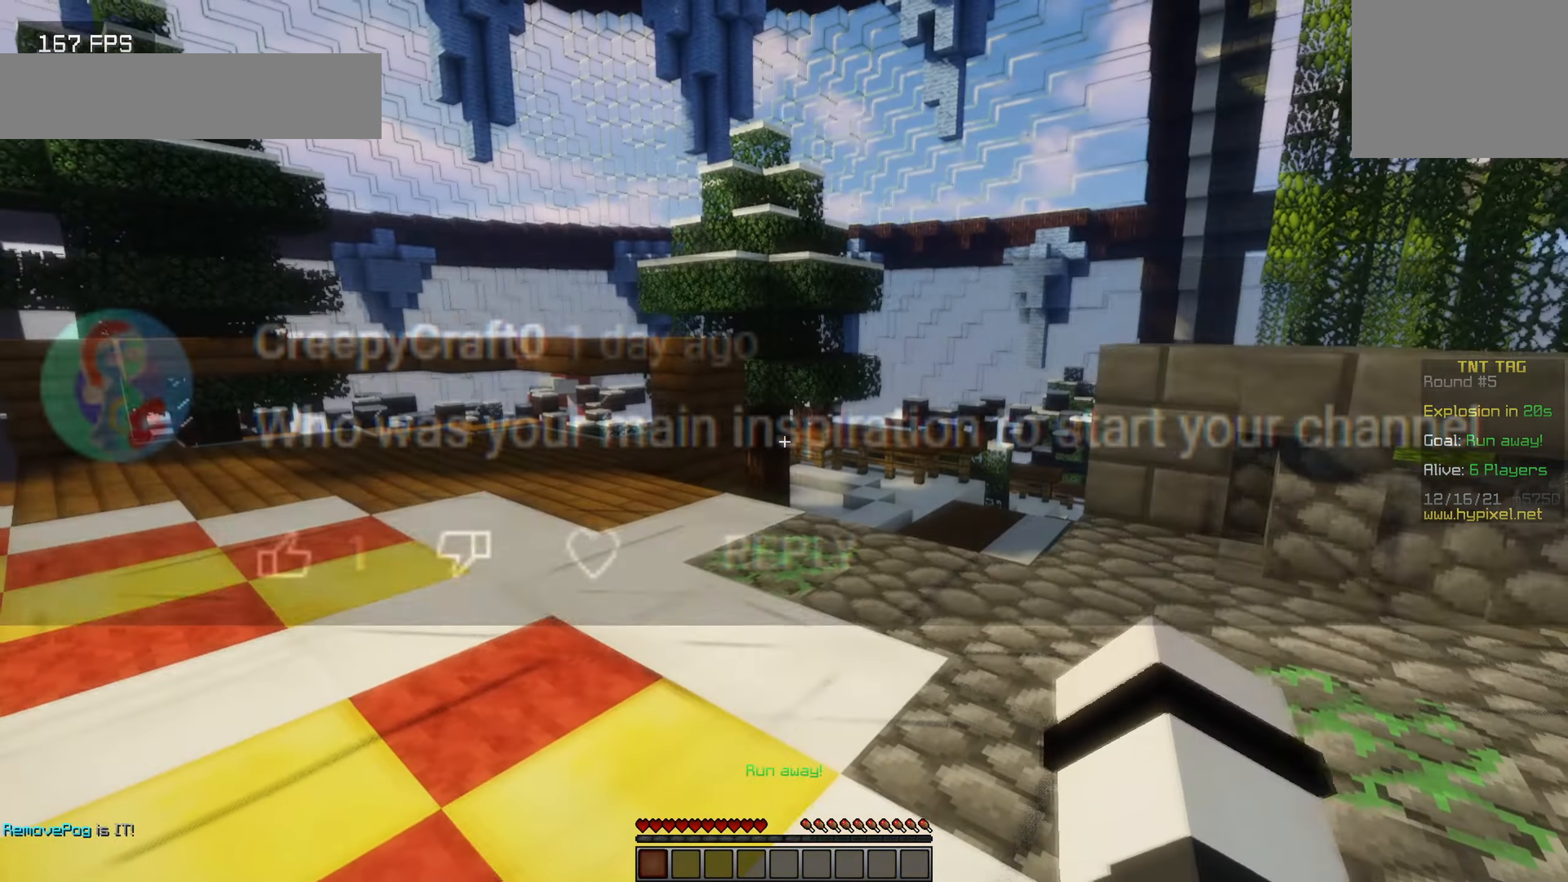
{"keys": [], "events": []}
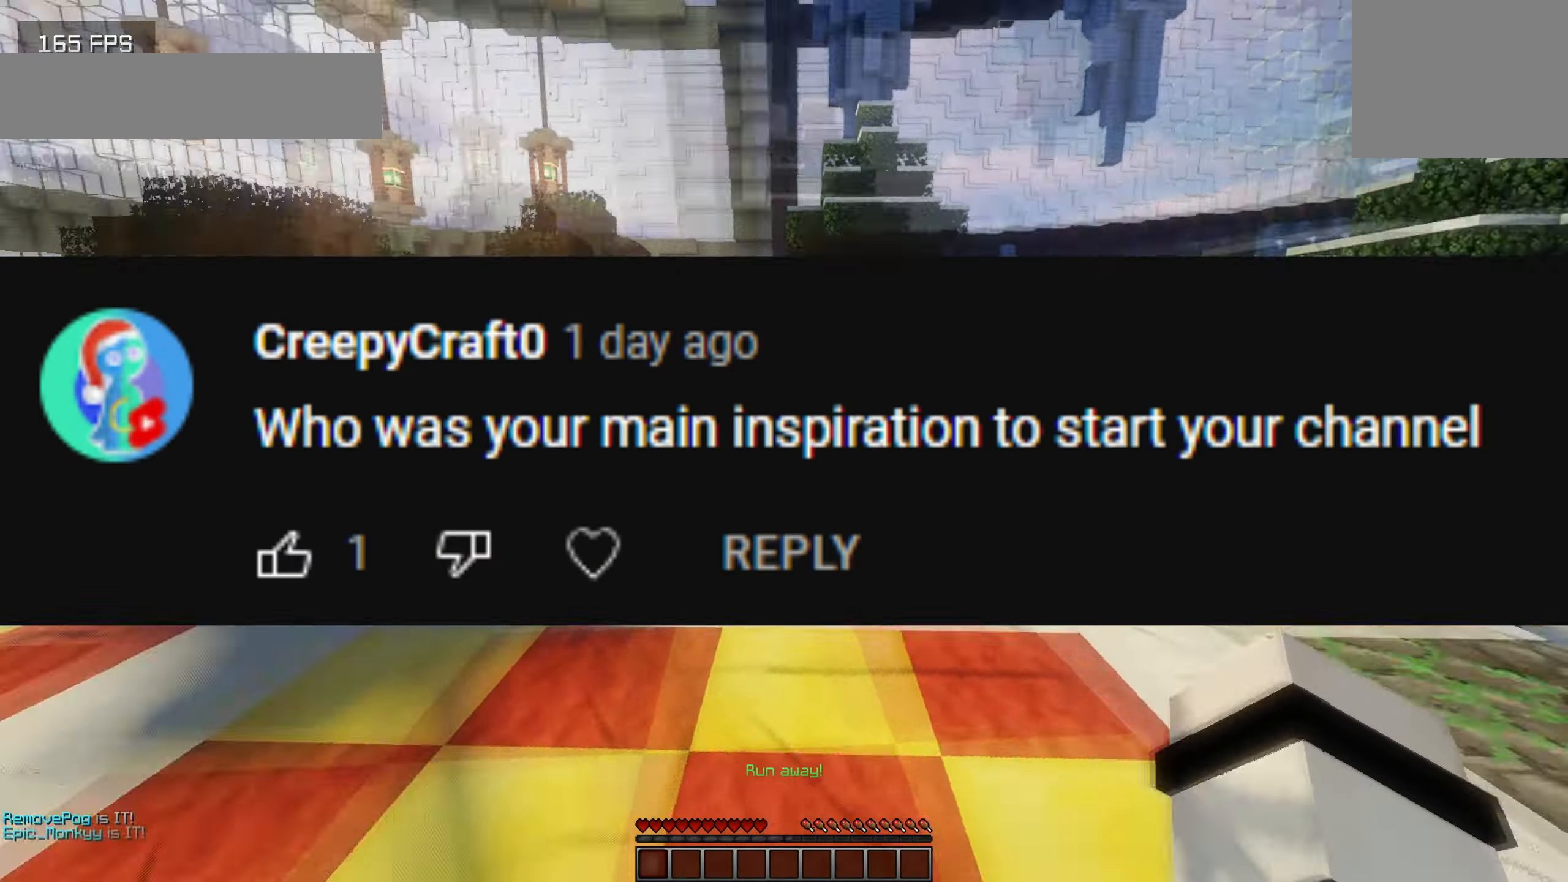
{"keys": [], "events": []}
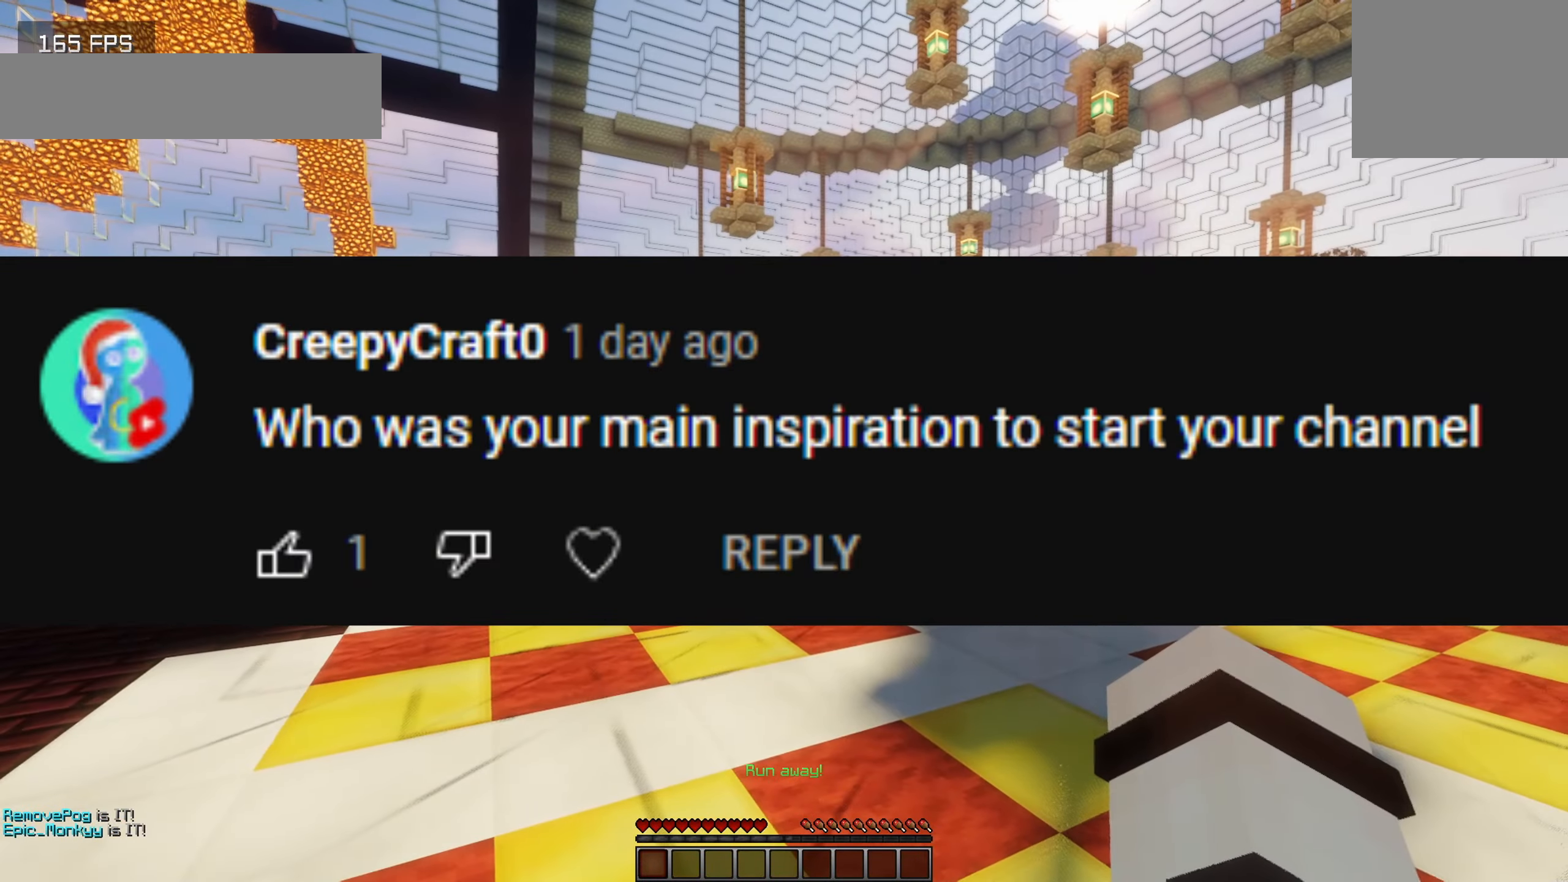
{"keys": [], "events": []}
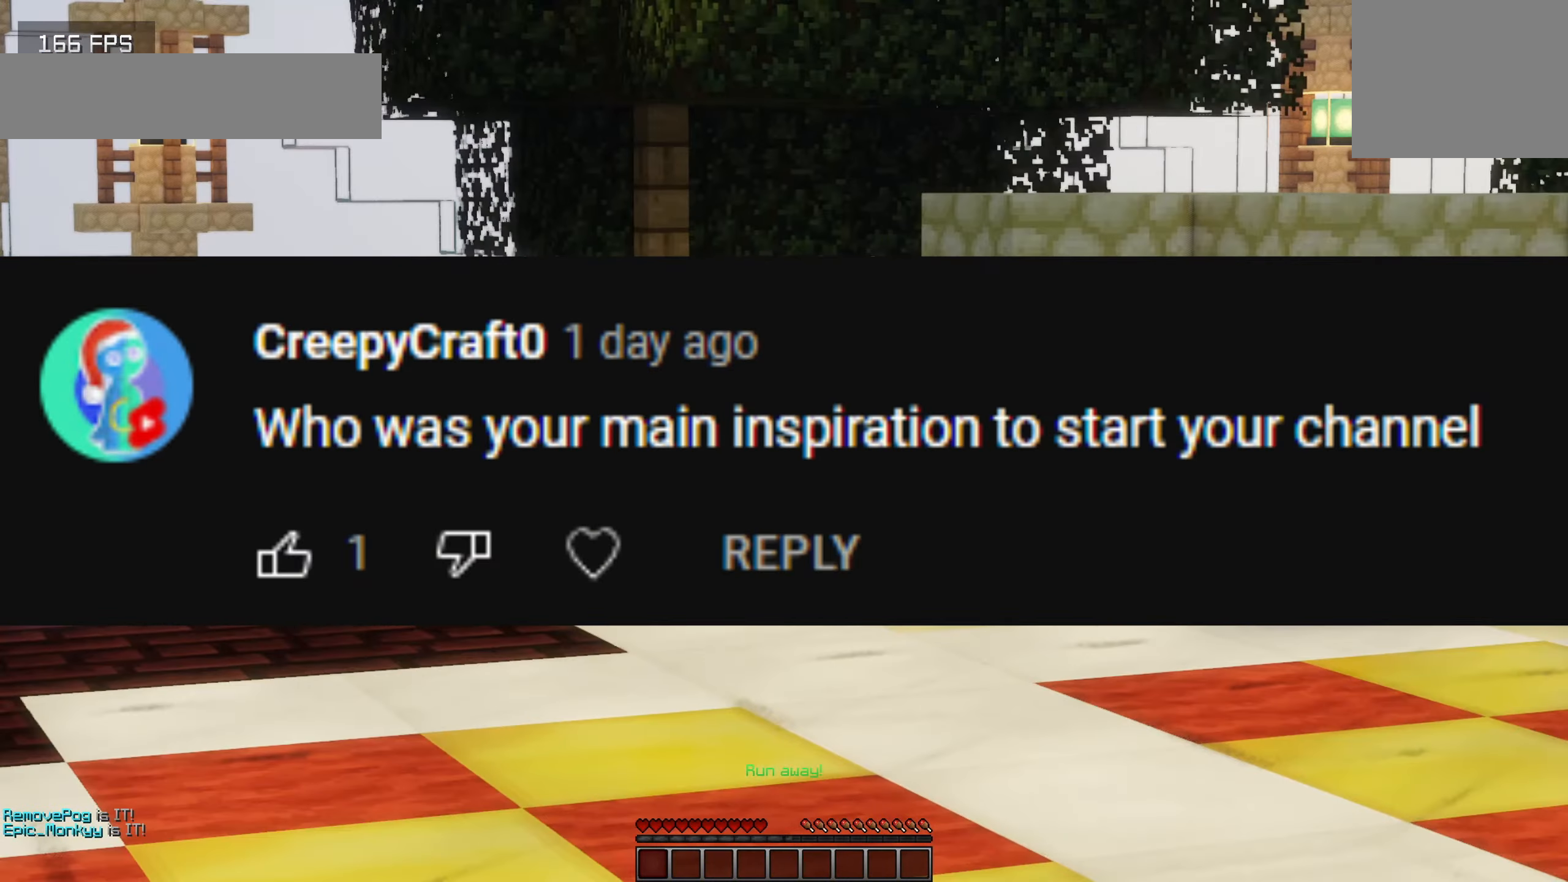
{"keys": [], "events": []}
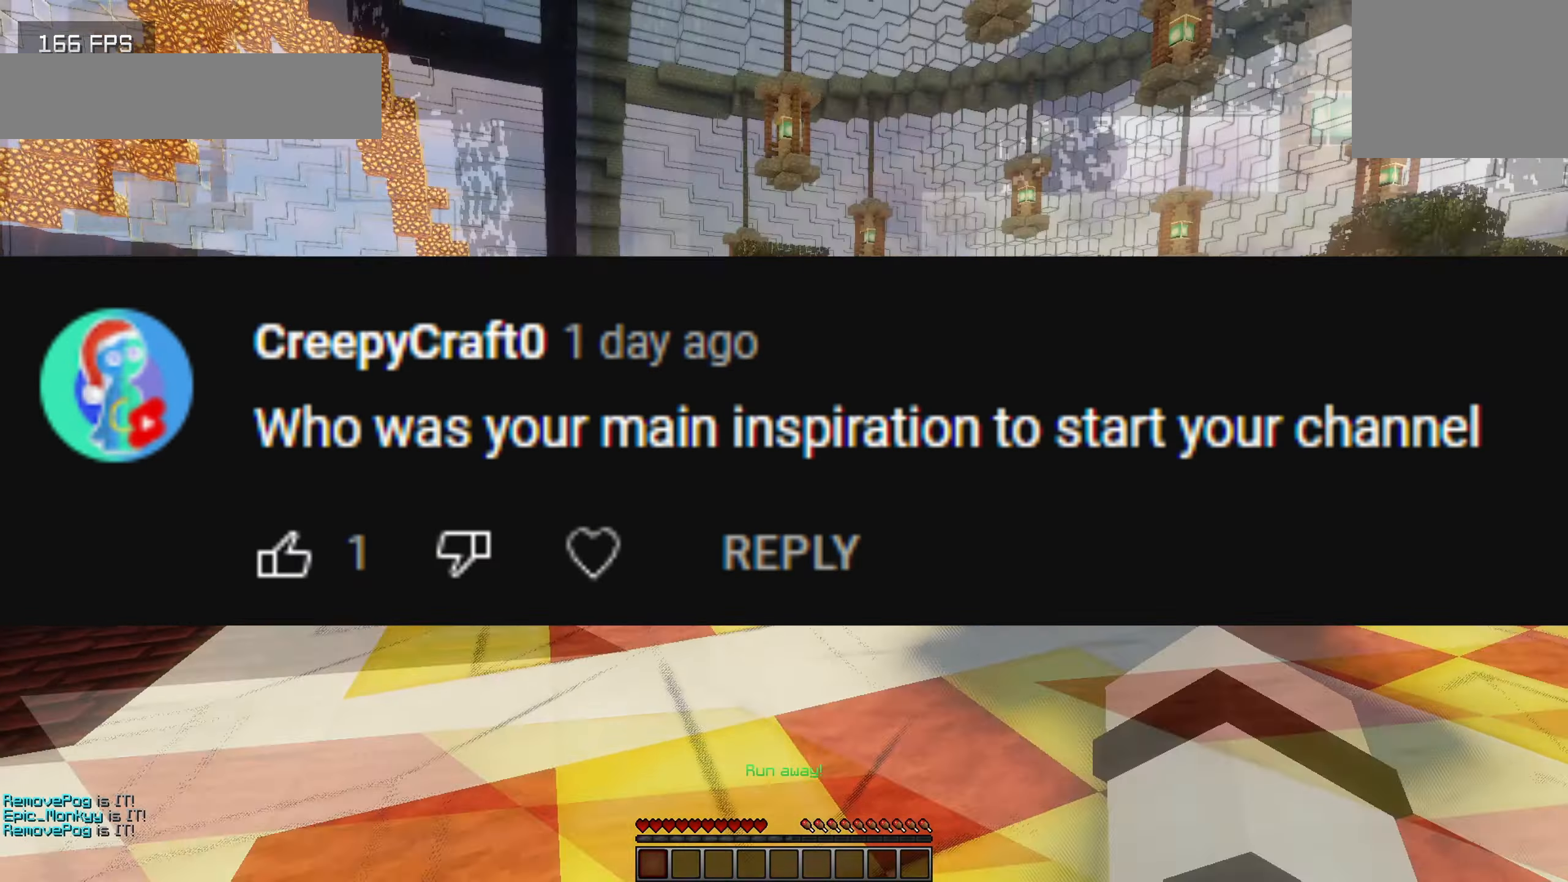
{"keys": ["w"], "events": [[117, "w", "down"], [200, "a", "down"], [334, "a", "up"]]}
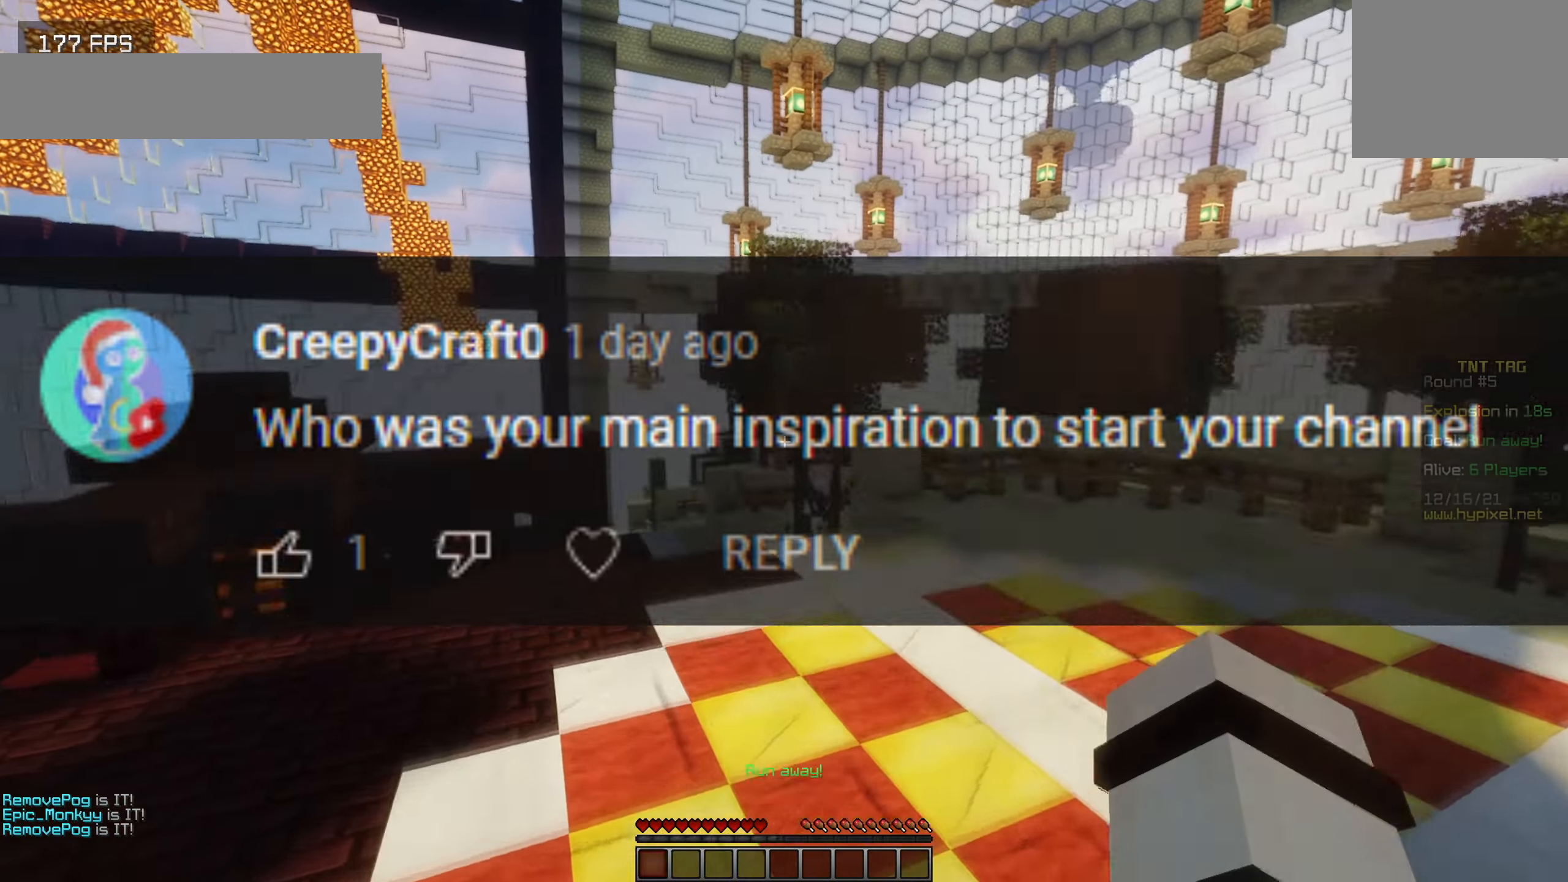
{"keys": ["w"], "events": []}
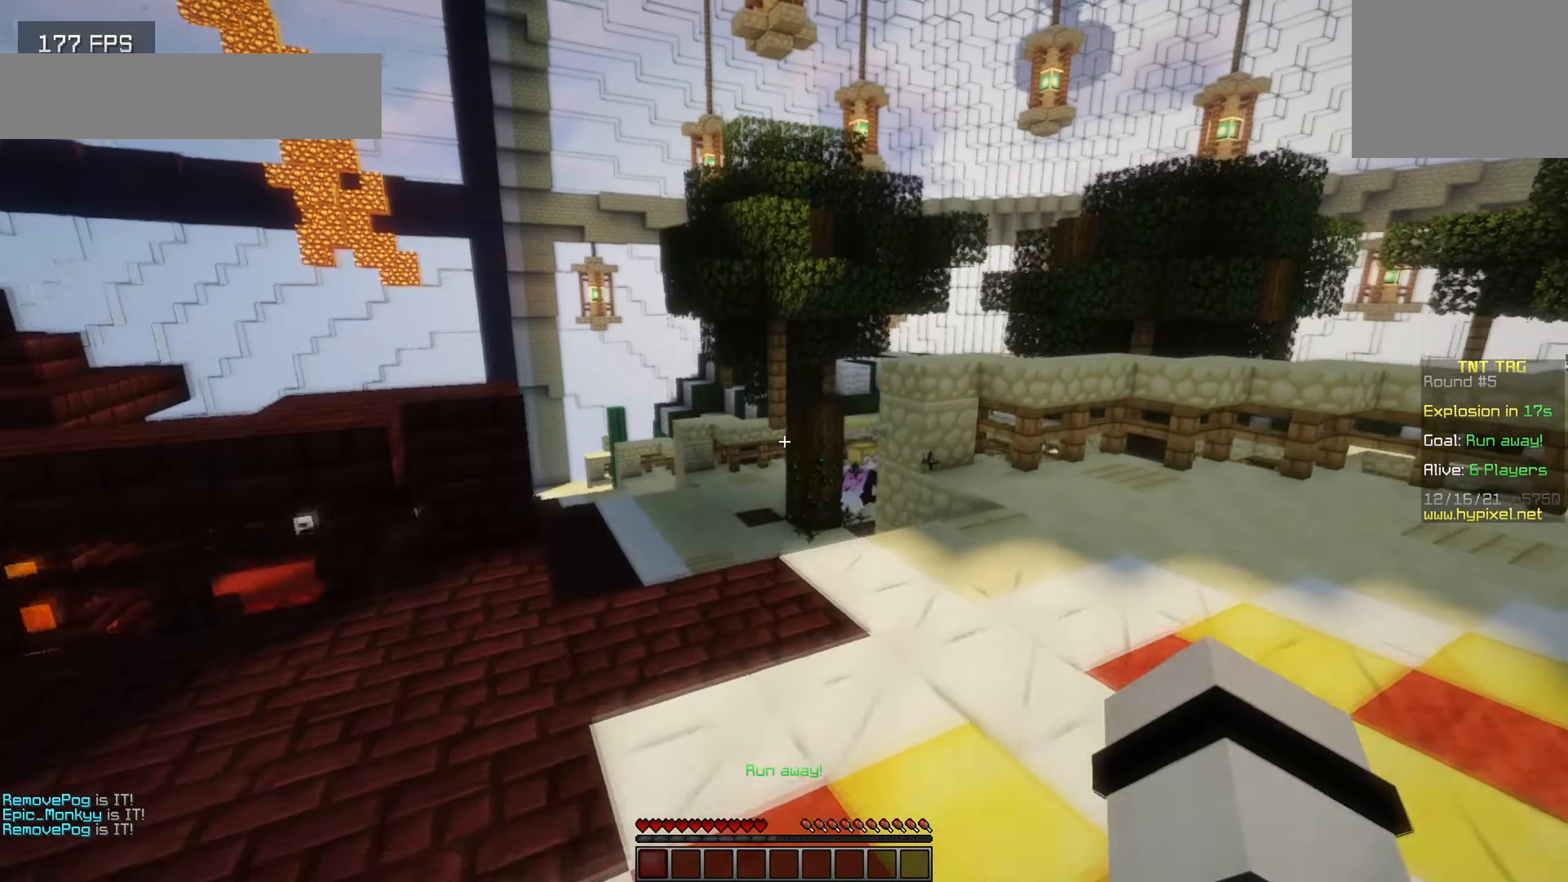
{"keys": ["w"], "events": []}
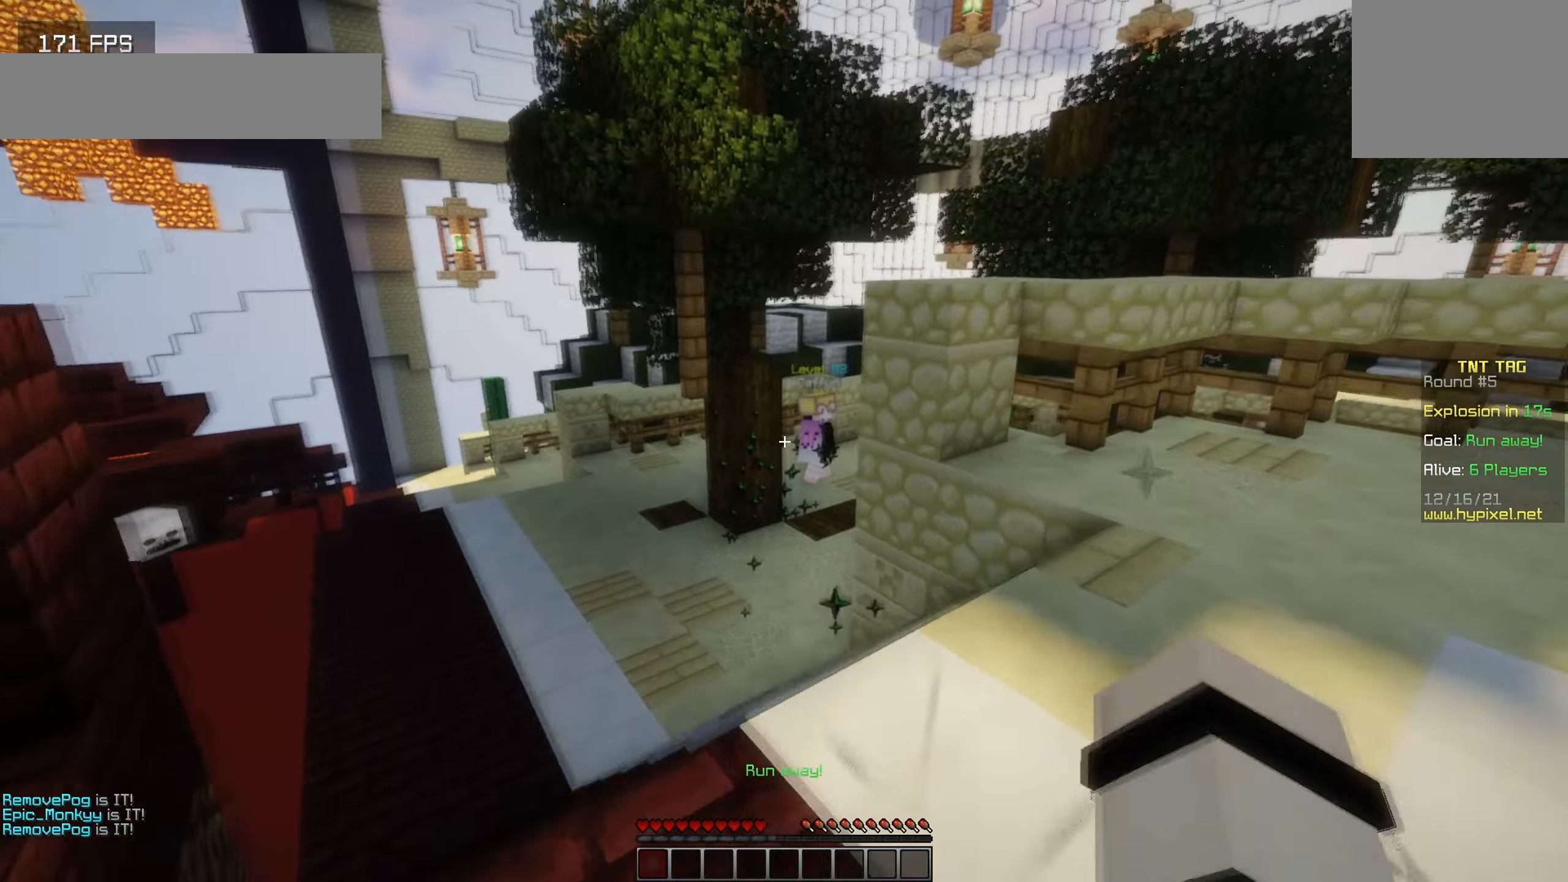
{"keys": ["w"], "events": []}
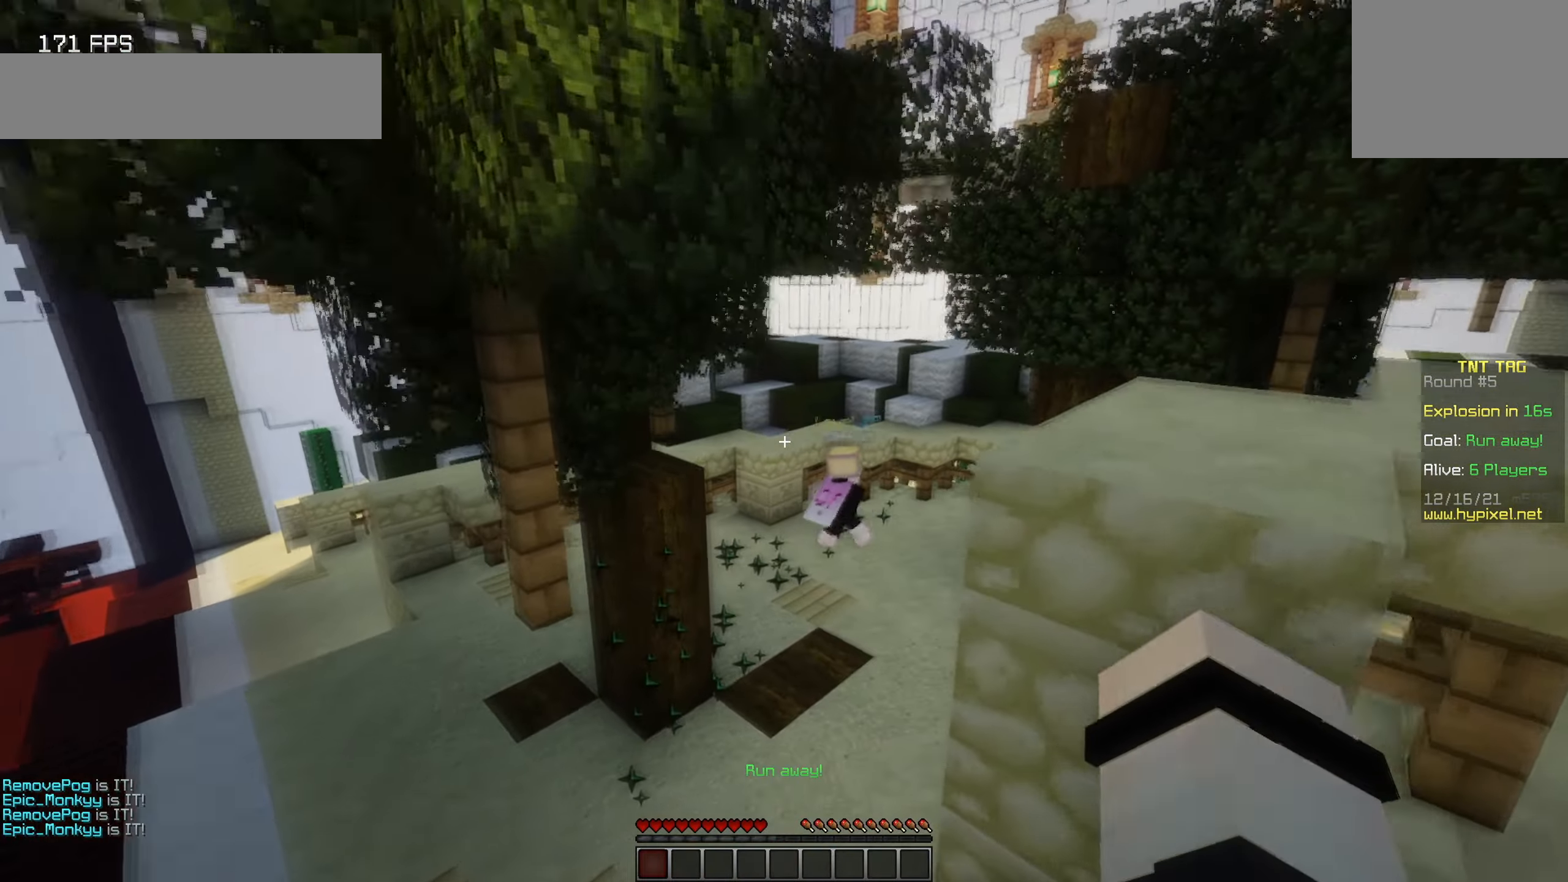
{"keys": ["w"], "events": []}
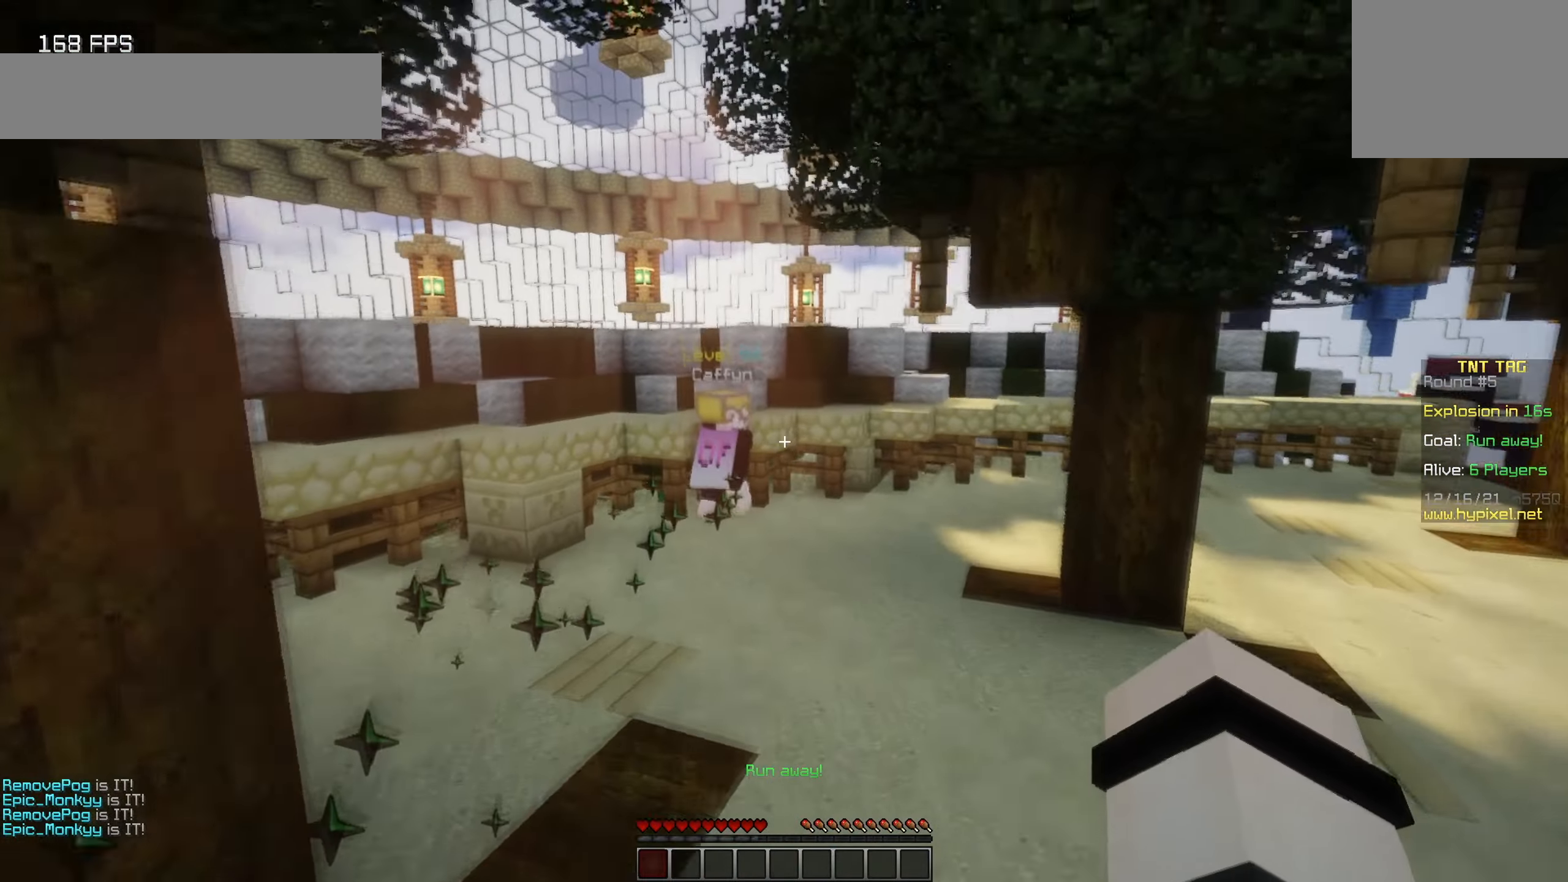
{"keys": ["w"], "events": [[166, "d", "down"], [400, "d", "up"]]}
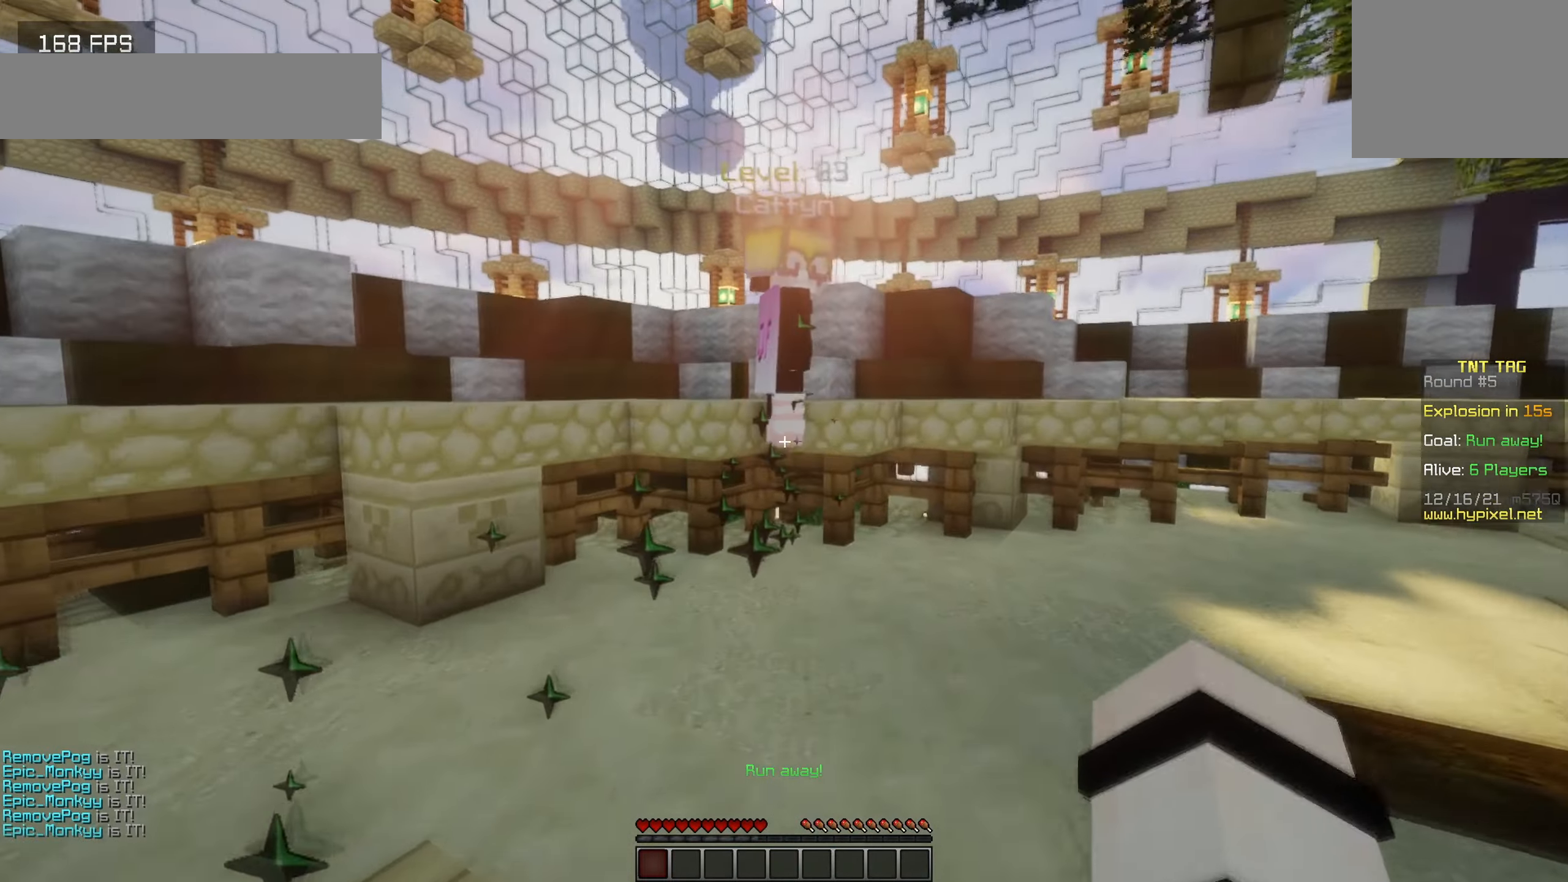
{"keys": [], "events": [[66, "d", "down"], [166, "d", "up"], [350, "w", "up"]]}
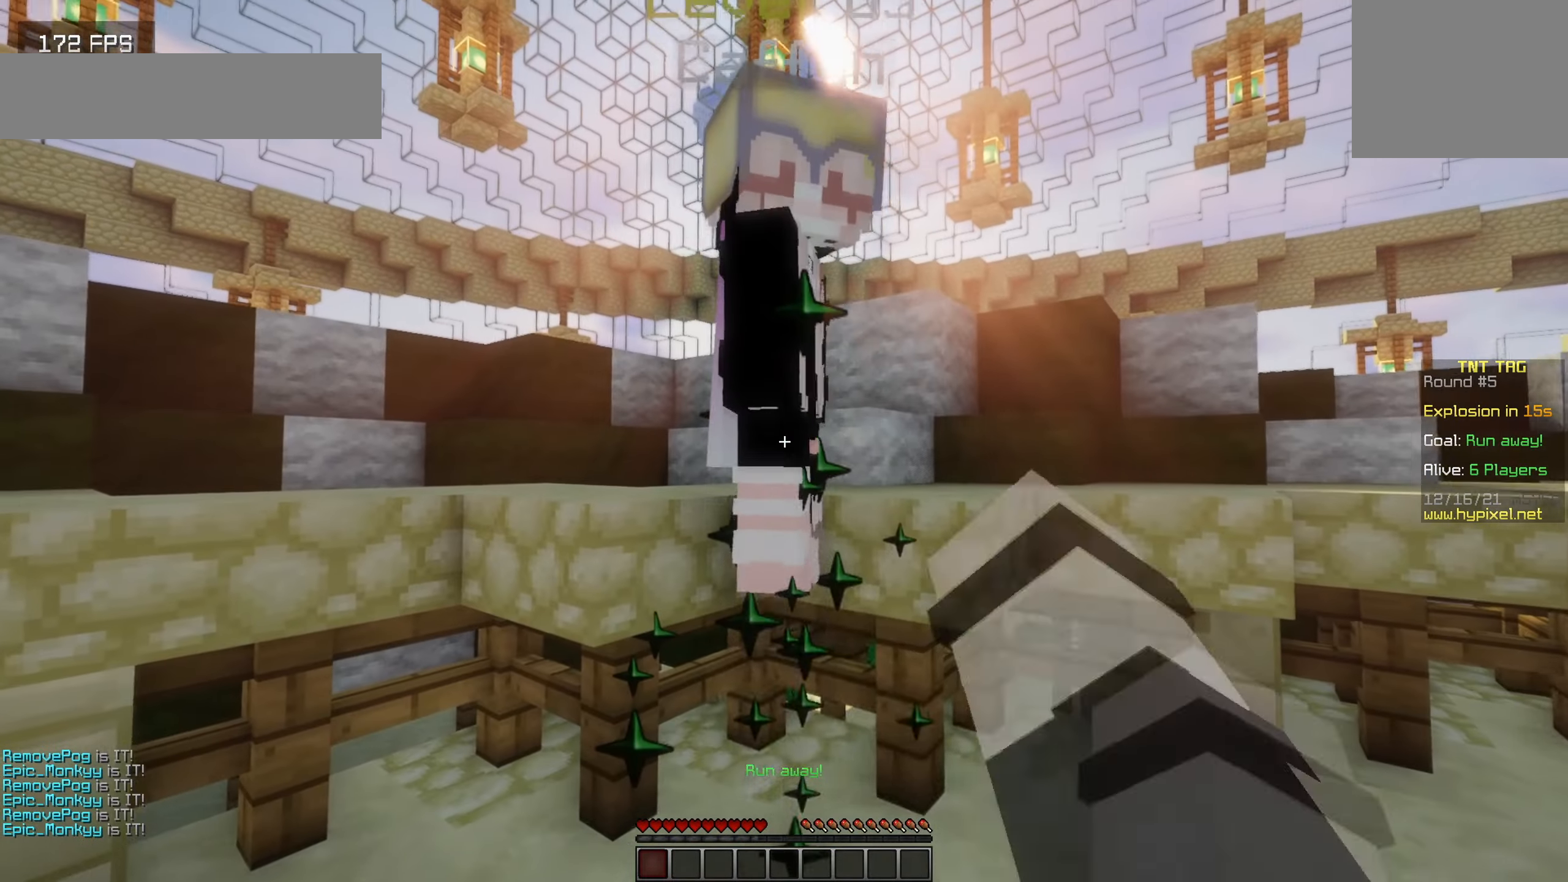
{"keys": [], "events": []}
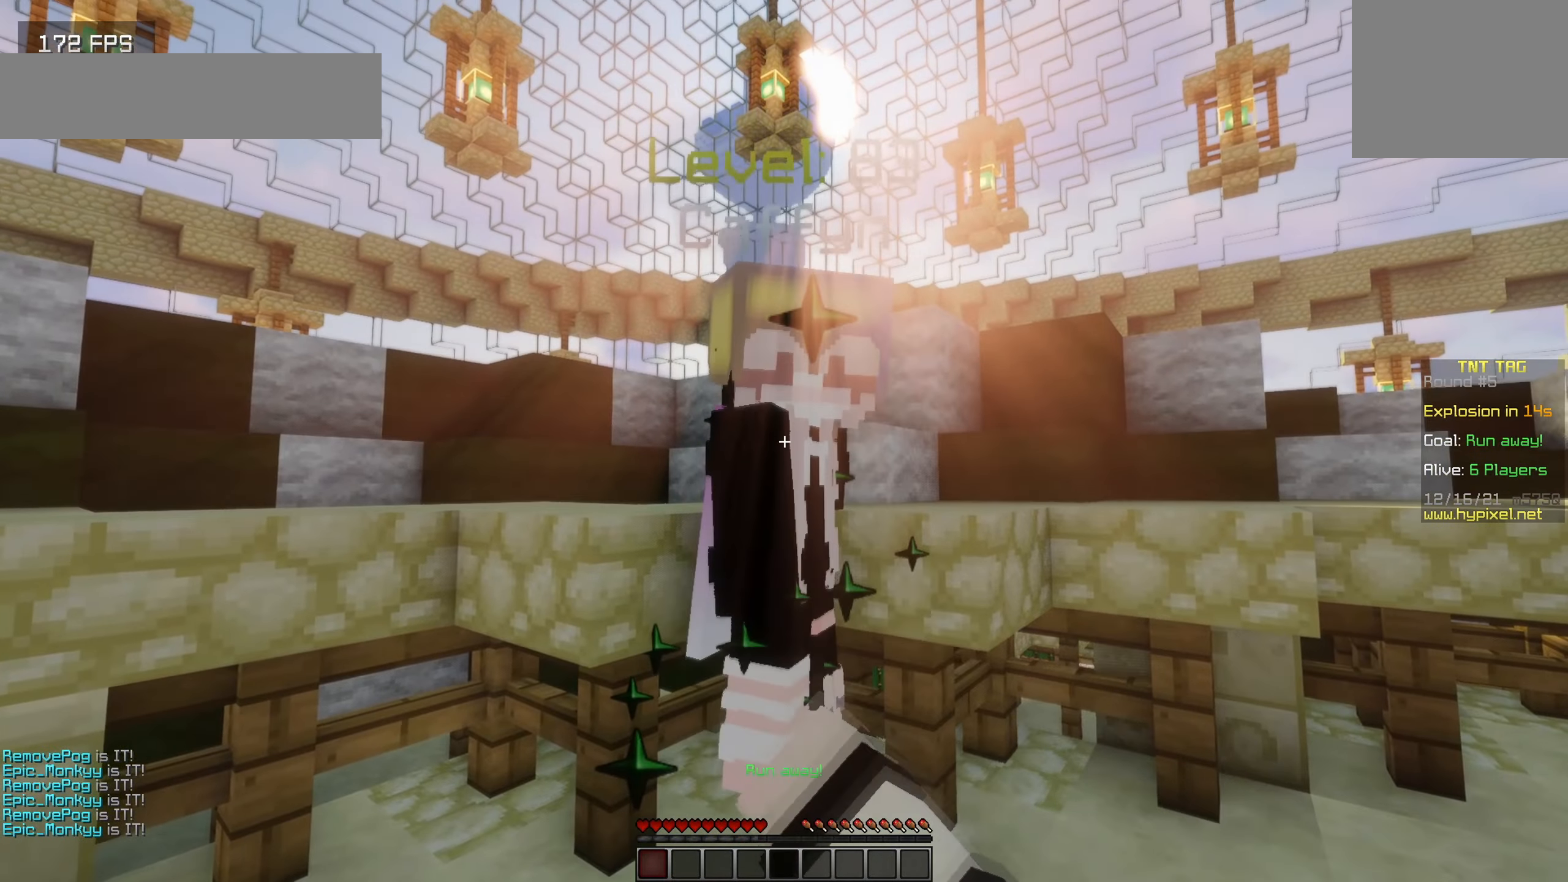
{"keys": [], "events": []}